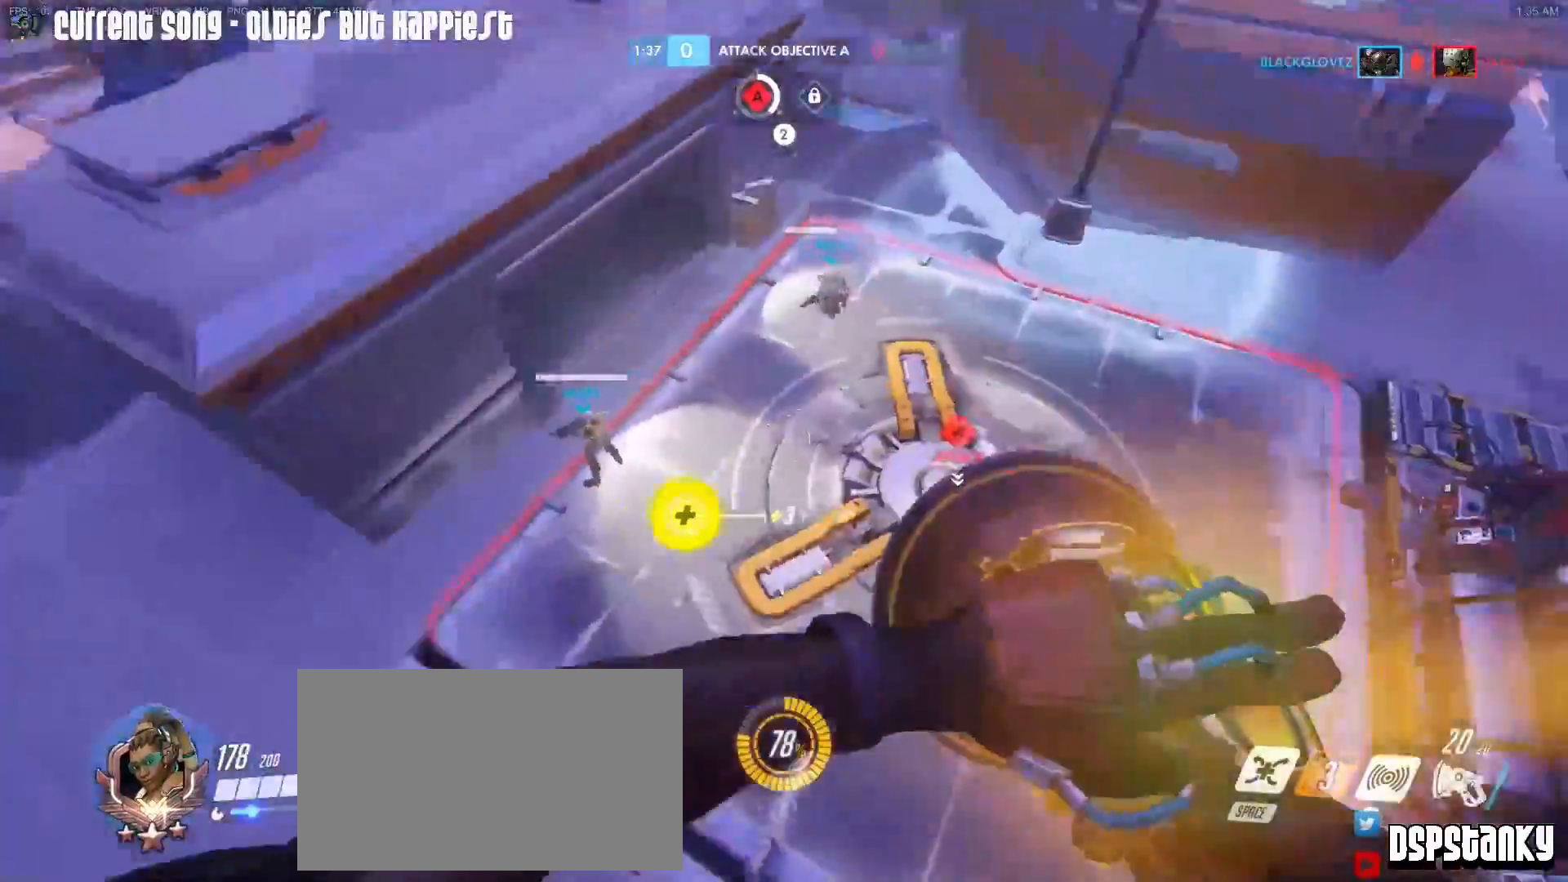
Gameplay with keyboard and mouse; each line is a JSON object with the keys and mouse buttons held at the frame after it. "events" lists presses ("down") and releases ("up") of "1", "2", "3", "4", "5", "a", "alt", "c", "caps_lock", "d", "e", "f", "g", "q", "r", "s", "shift", "space", "t", "tab", "v", "w", "x", "z", "mouse_left", "mouse_middle", "mouse_right", "mouse_mb4", "mouse_mb5", "mouse_wheel_up" and "mouse_wheel_down" between this image and that frame as [ms after this image, input, new state], when the widget could be followed in between. "mouse_left", "mouse_middle", "mouse_right", "mouse_mb4", "mouse_mb5", "mouse_wheel_up", "mouse_wheel_down" = the "left", "middle", "right", "mb4", "mb5", "wheel_up", "wheel_down" buttons of the "mouse" list. No other keys are recorded. Mouse movement is not recorded.
{"keys": ["w"], "mouse": [], "events": [[50, "d", "down"], [283, "d", "up"]]}
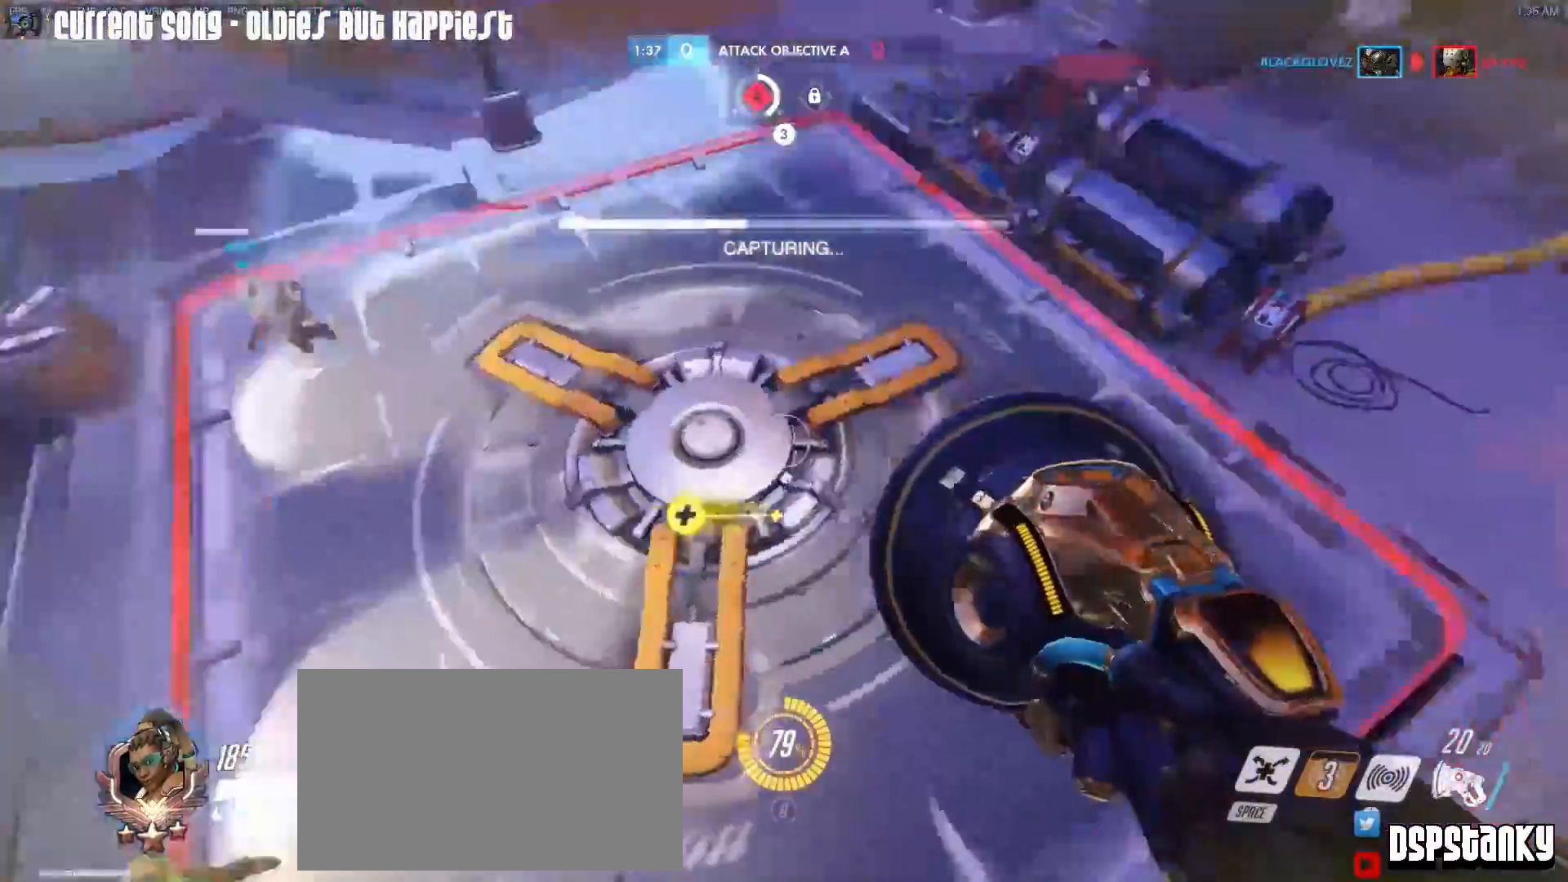
{"keys": ["t", "w"], "mouse": [], "events": [[433, "t", "down"]]}
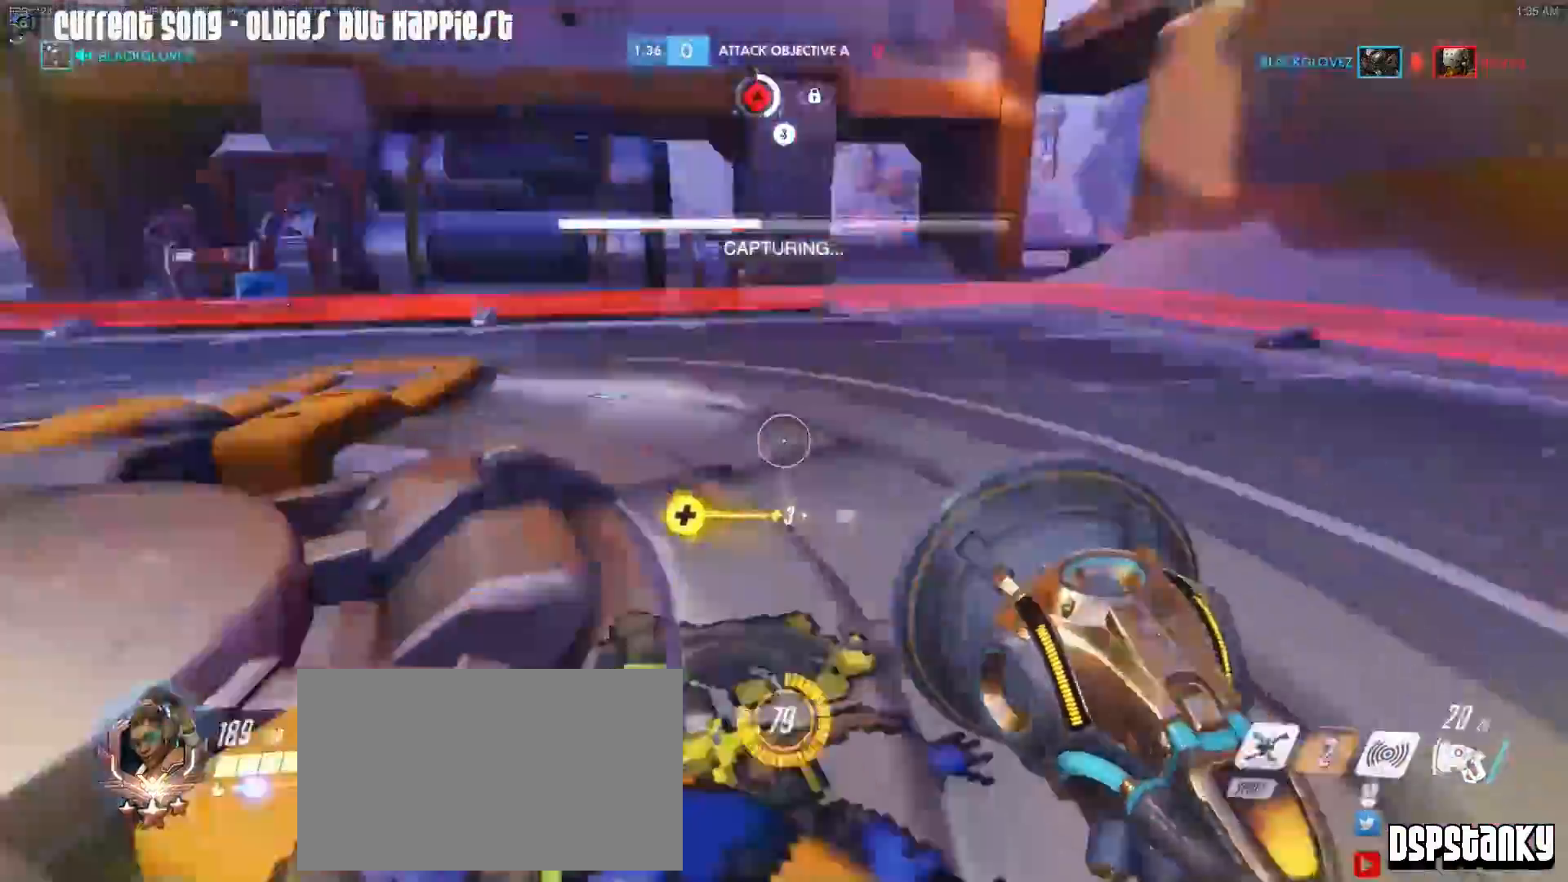
{"keys": ["s"], "mouse": [], "events": [[33, "t", "up"], [83, "mouse_right", "down"], [83, "w", "up"], [117, "mouse_right", "up"], [217, "mouse_right", "down"], [217, "s", "down"], [267, "mouse_right", "up"]]}
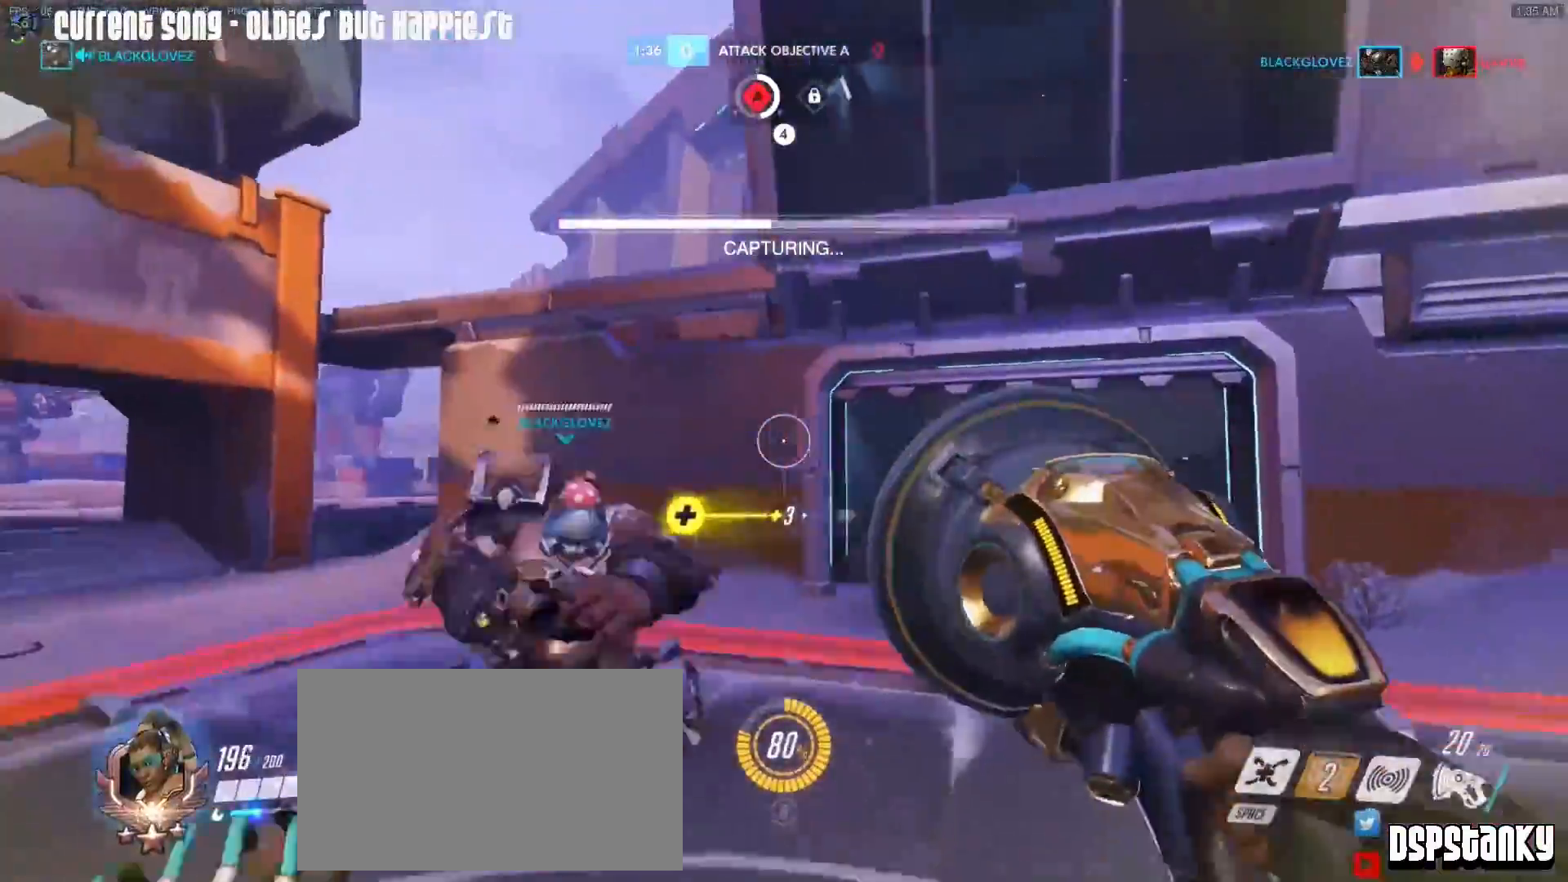
{"keys": [], "mouse": [], "events": [[417, "s", "up"]]}
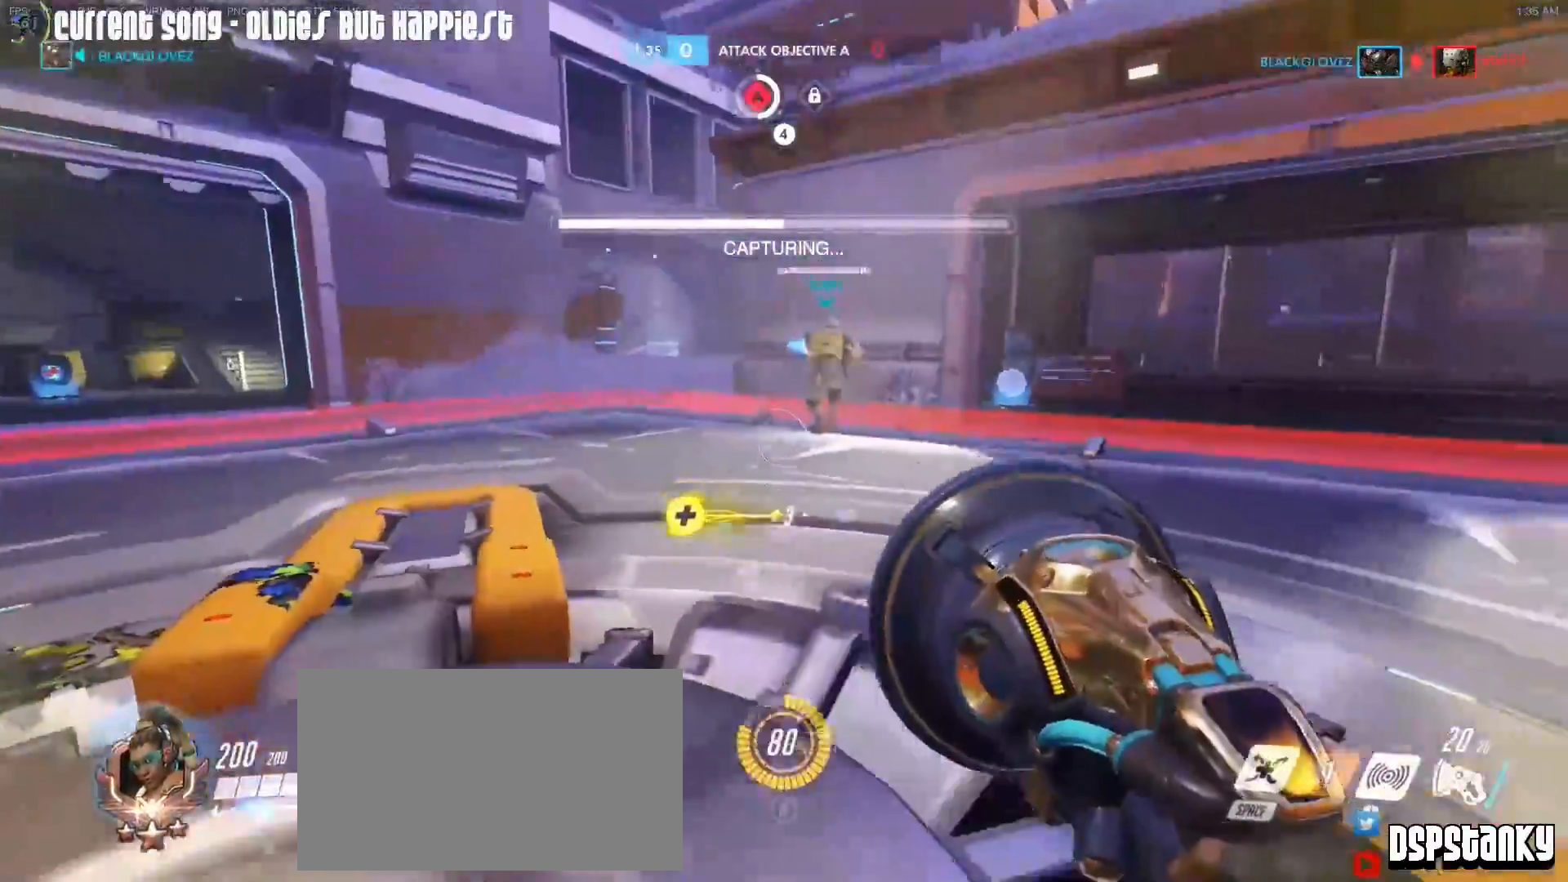
{"keys": ["t", "w"], "mouse": [], "events": [[17, "space", "down"], [150, "space", "up"], [233, "w", "down"], [483, "t", "down"]]}
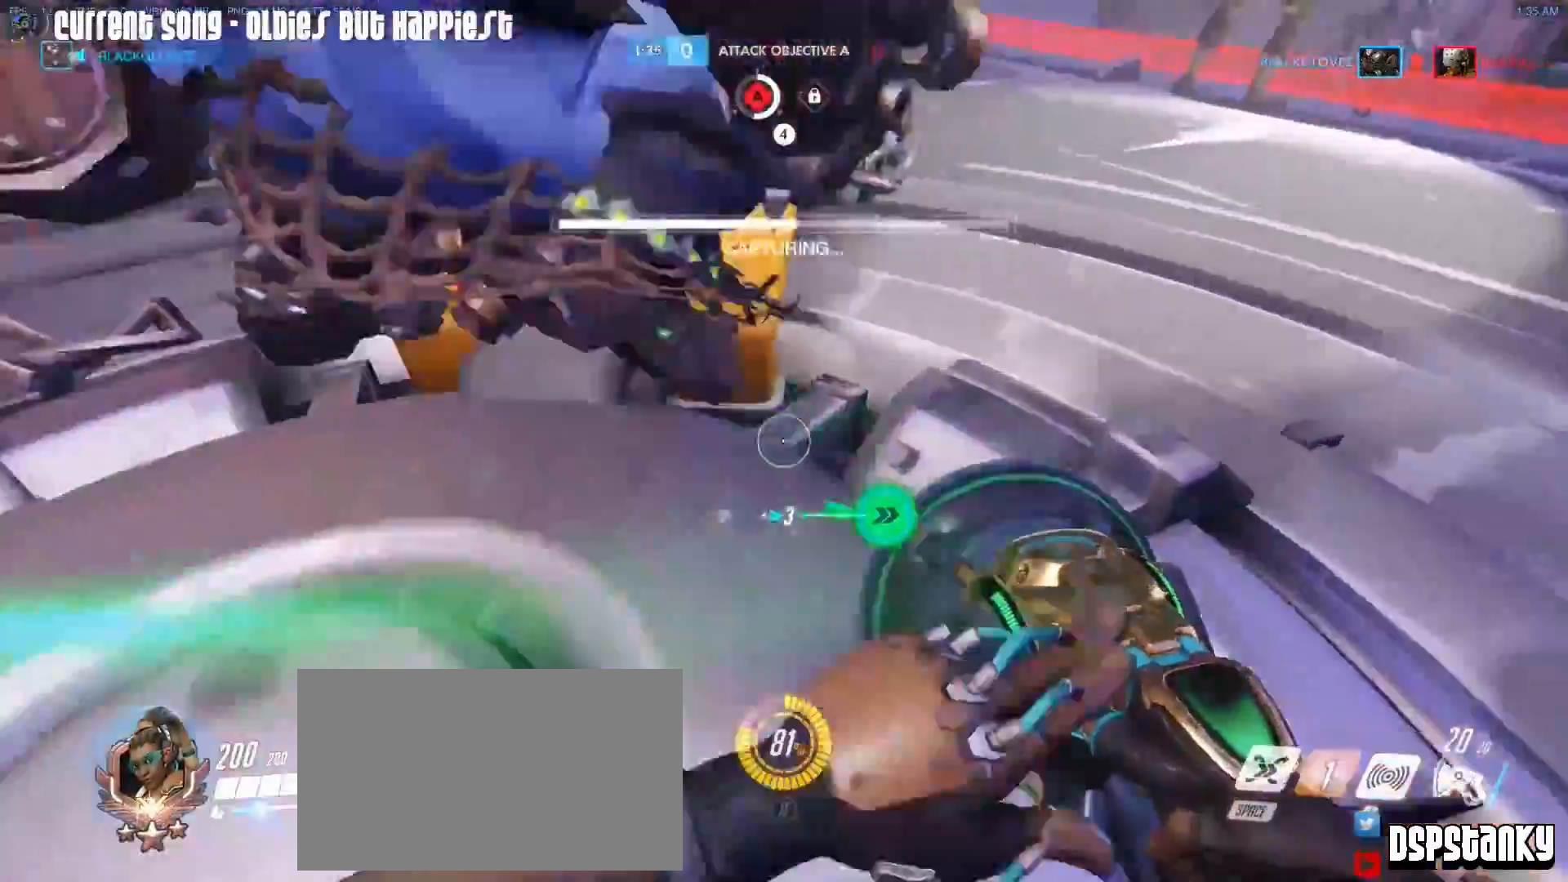
{"keys": ["w"], "mouse": [], "events": [[83, "t", "up"], [367, "r", "down"], [450, "r", "up"]]}
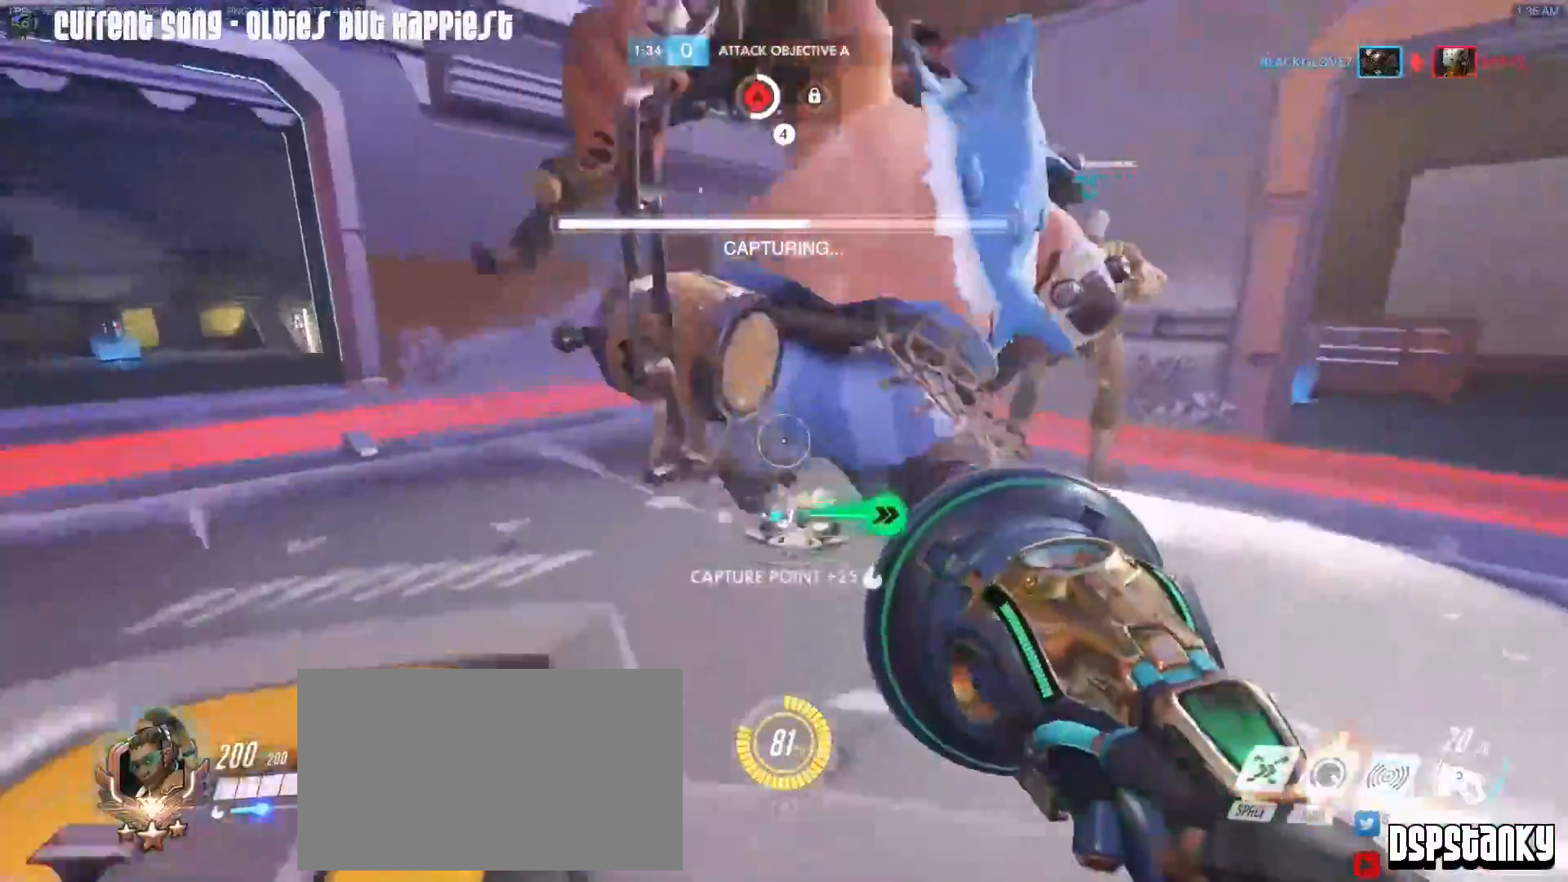
{"keys": ["r", "w"], "mouse": [], "events": [[50, "d", "down"], [133, "d", "up"], [183, "a", "down"], [233, "a", "up"], [233, "d", "down"], [333, "a", "down"], [383, "d", "up"], [417, "a", "up"], [467, "r", "down"]]}
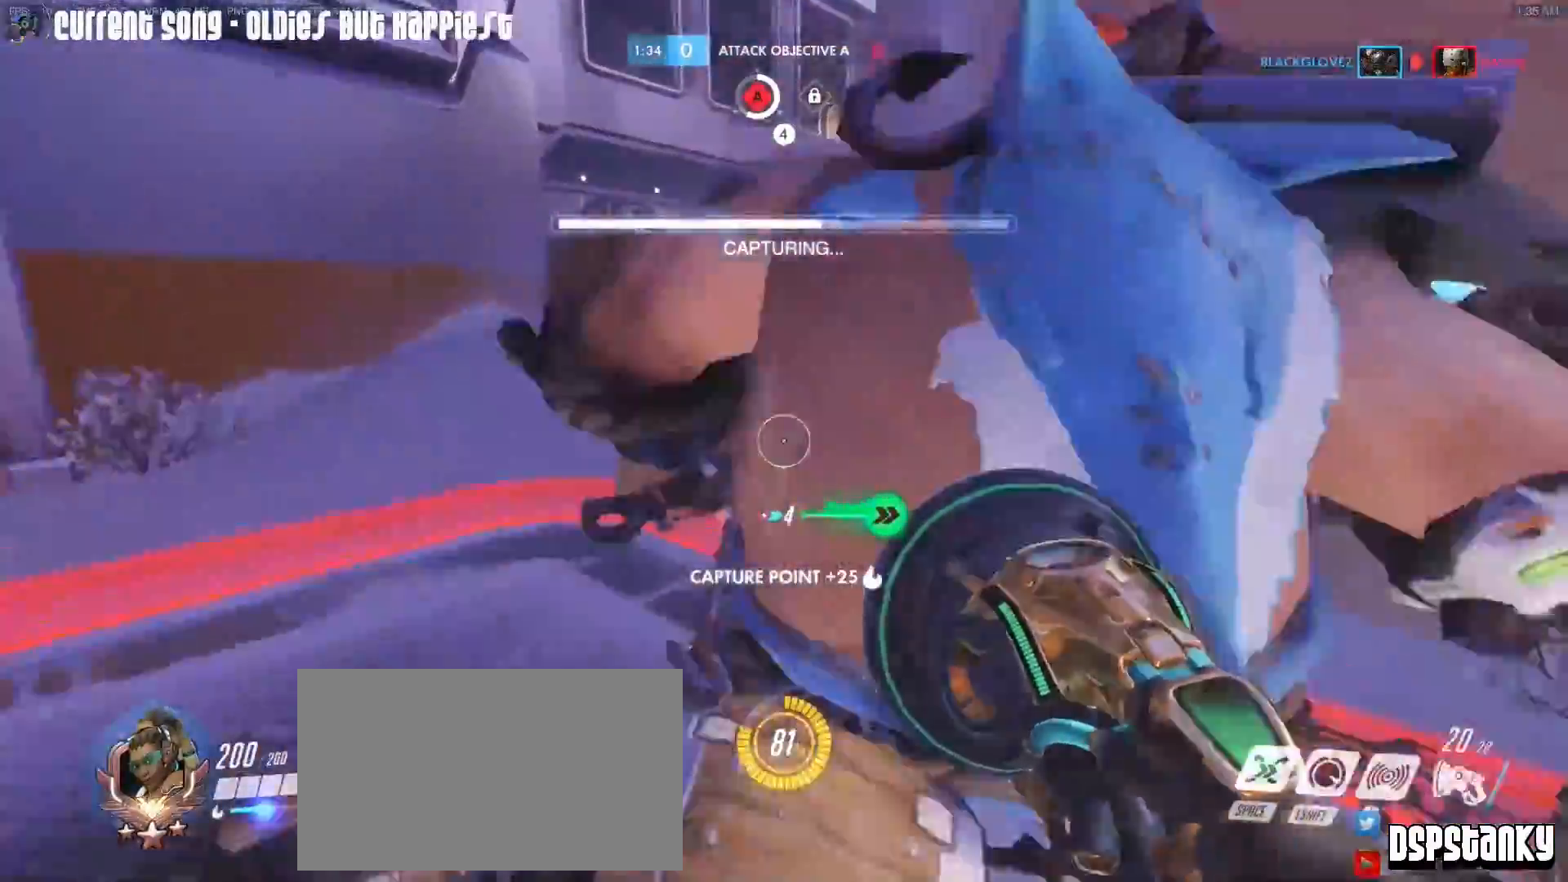
{"keys": ["d", "s"], "mouse": [], "events": [[17, "r", "up"], [67, "a", "down"], [150, "a", "up"], [150, "d", "down"], [200, "w", "up"], [250, "a", "down"], [250, "d", "up"], [300, "s", "down"], [350, "a", "up"], [383, "d", "down"]]}
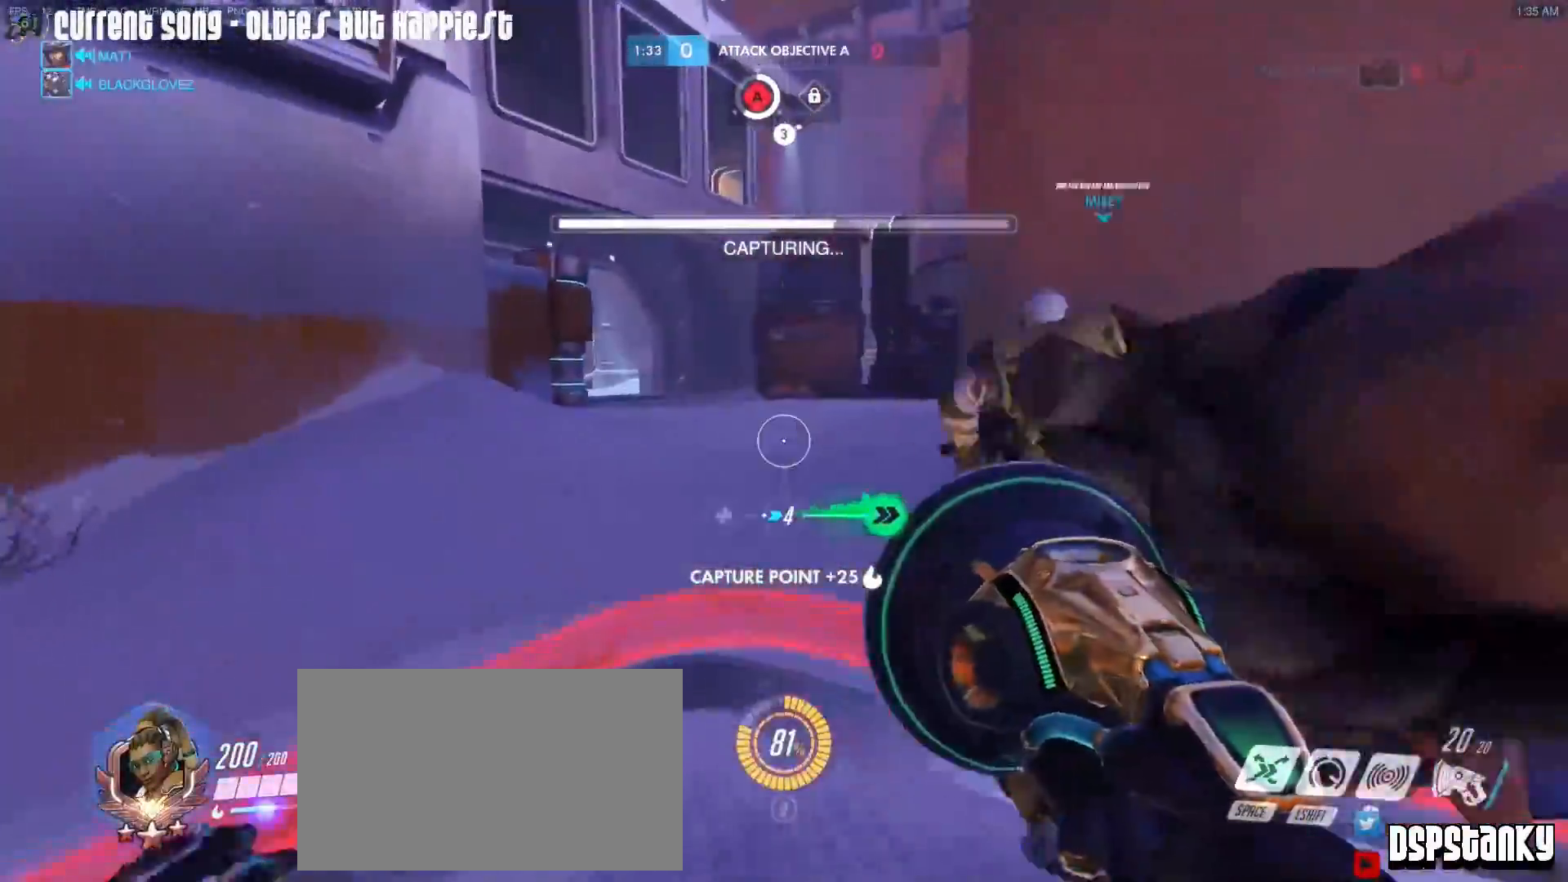
{"keys": ["d", "s"], "mouse": [], "events": [[83, "d", "up"], [167, "r", "down"], [267, "a", "down"], [267, "r", "up"], [317, "s", "up"], [367, "s", "down"], [450, "a", "up"], [500, "d", "down"]]}
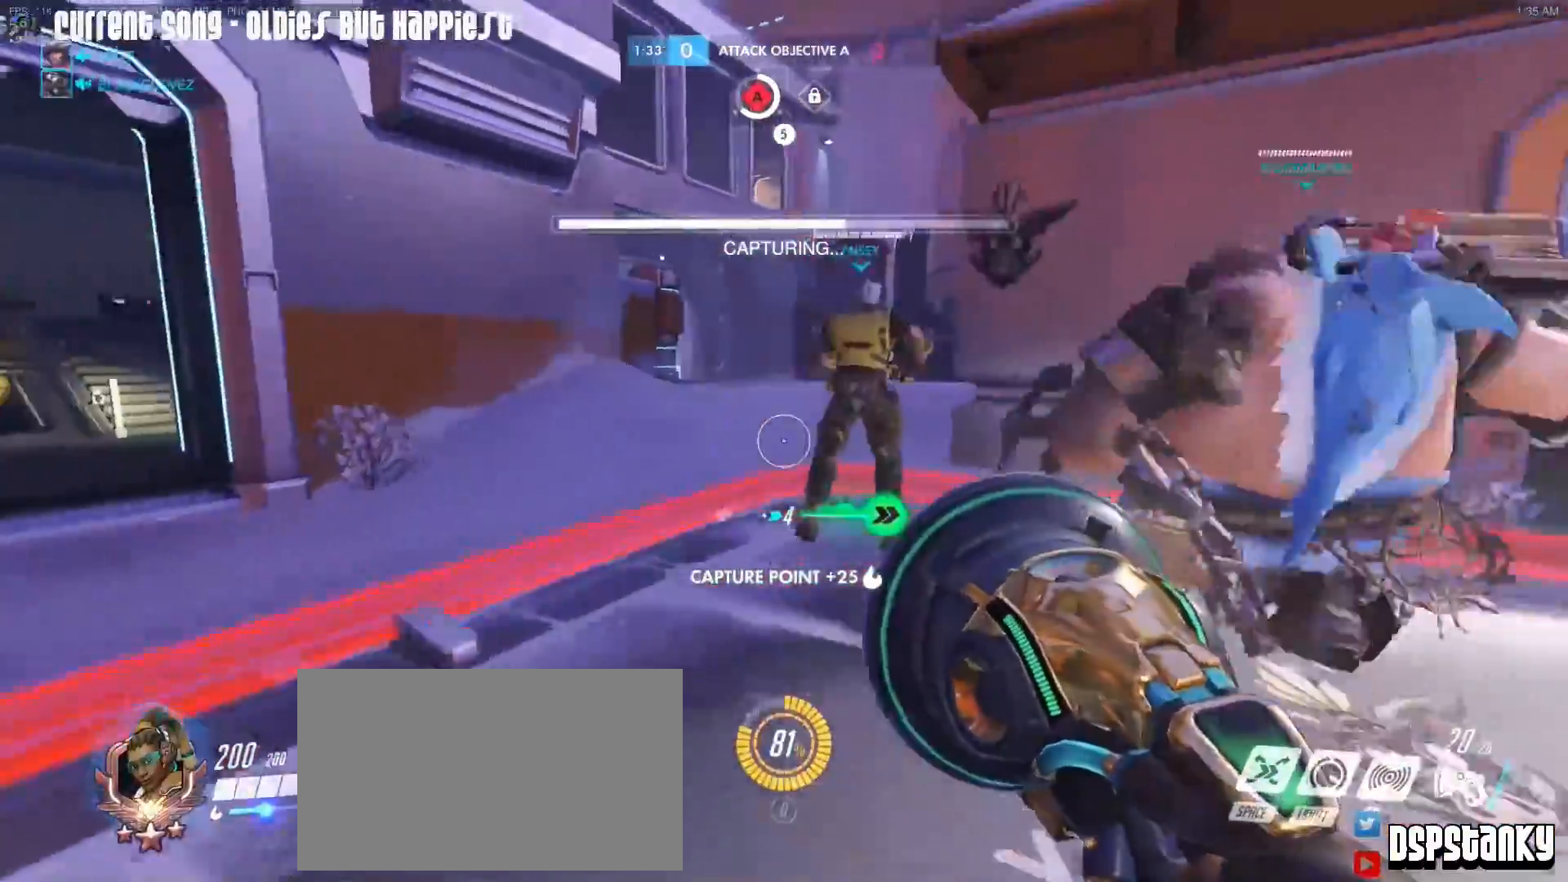
{"keys": ["a"], "mouse": [], "events": [[50, "s", "up"], [183, "d", "up"], [233, "a", "down"], [383, "t", "down"], [417, "t", "up"]]}
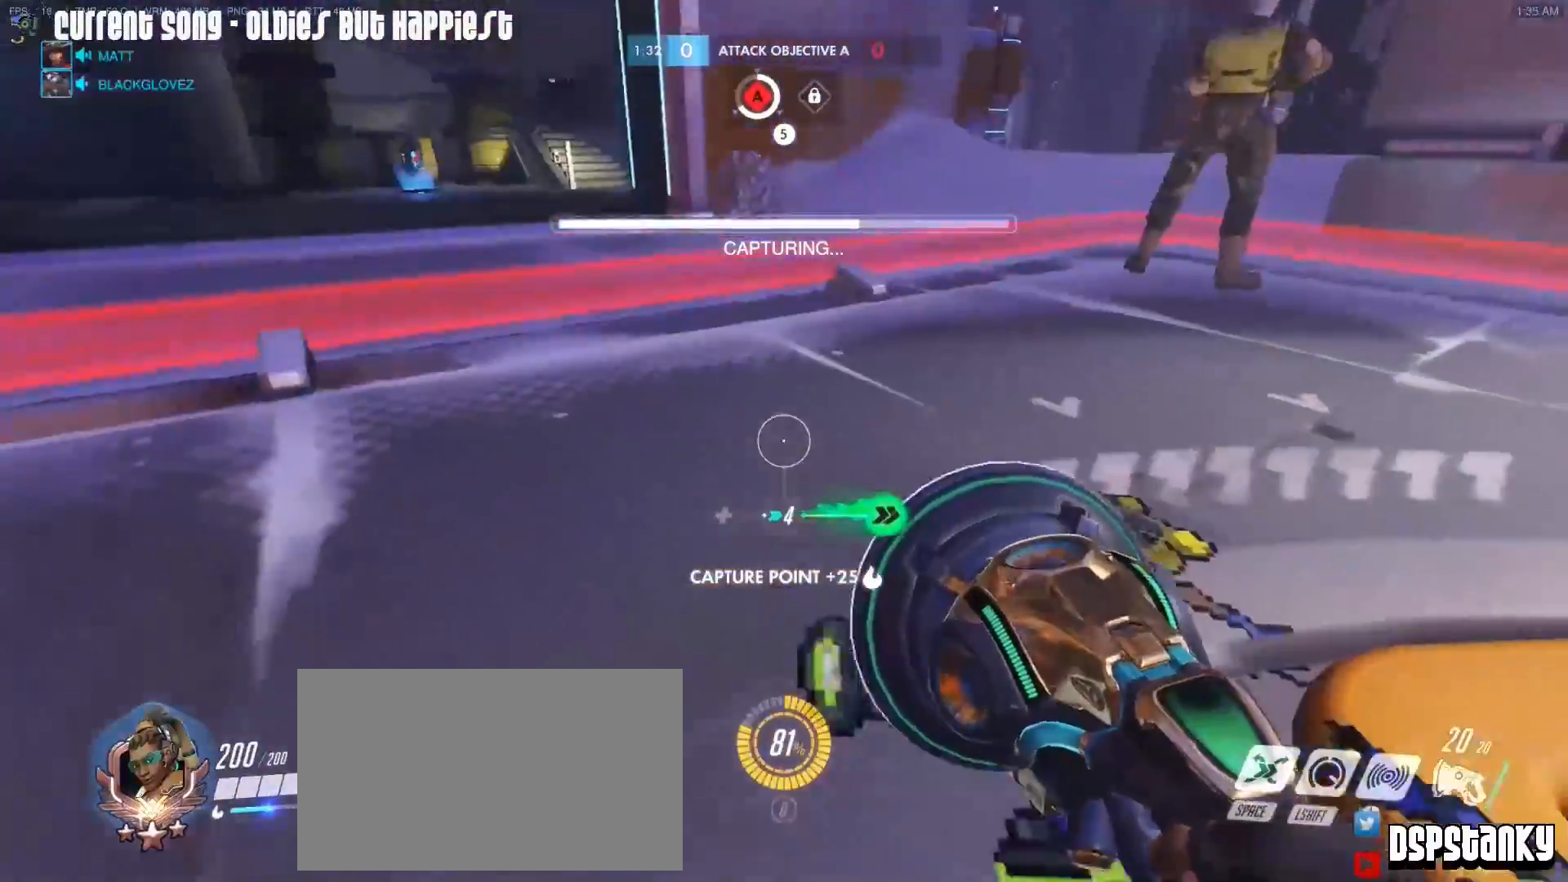
{"keys": [], "mouse": [], "events": [[117, "a", "up"], [250, "d", "down"], [300, "d", "up"], [350, "a", "down"], [383, "a", "up"], [433, "d", "down"], [483, "d", "up"]]}
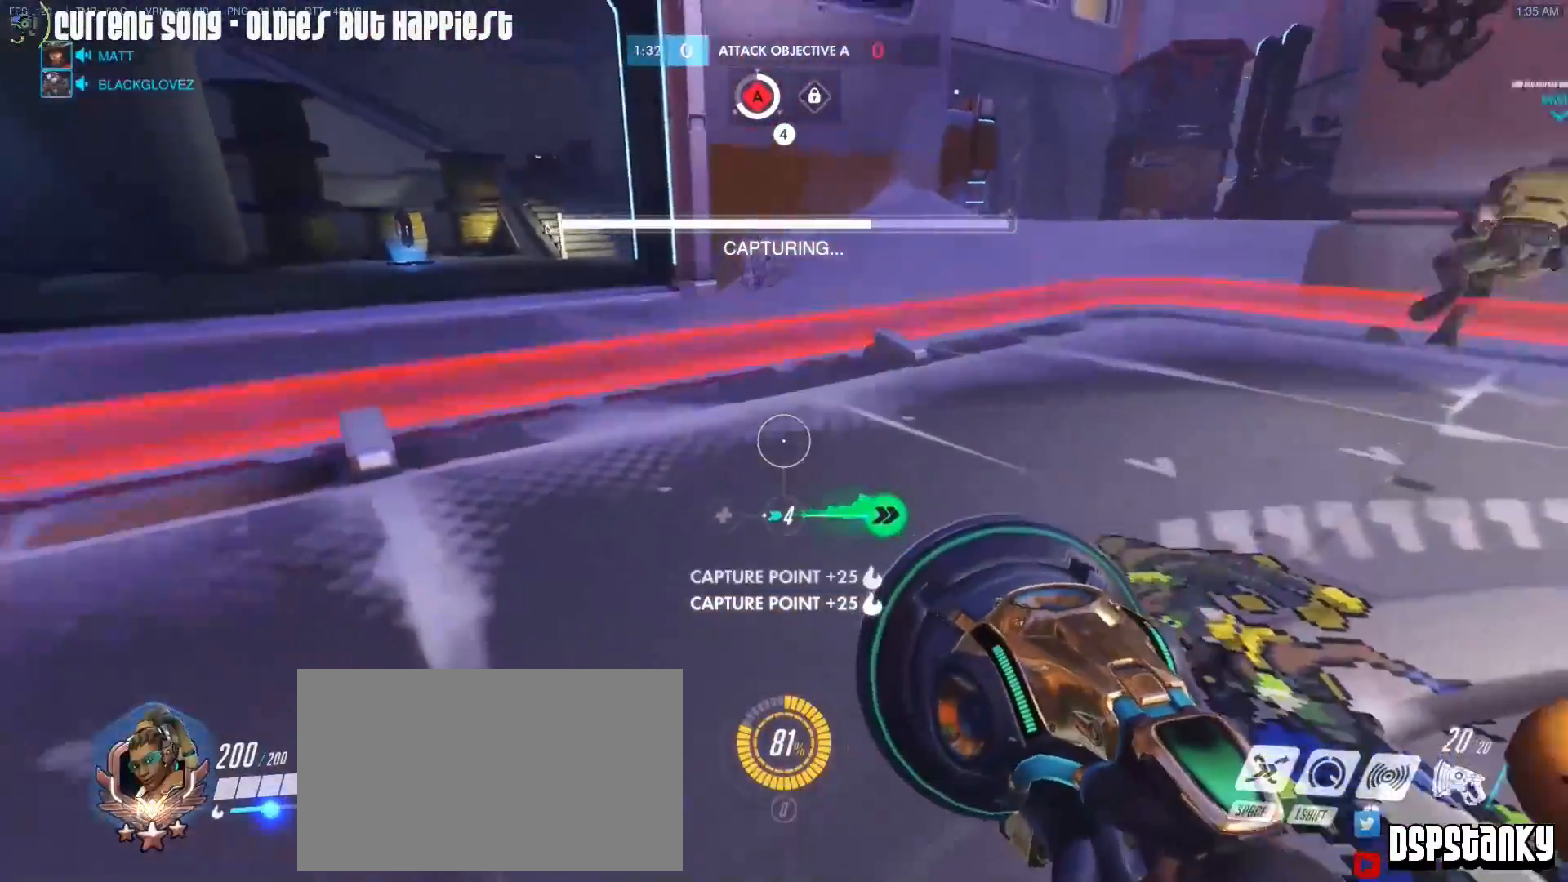
{"keys": ["a"], "mouse": [], "events": [[33, "a", "down"], [83, "a", "up"], [83, "d", "down"], [133, "d", "up"], [167, "a", "down"], [217, "a", "up"], [217, "d", "down"], [267, "d", "up"], [317, "a", "down"], [367, "a", "up"], [500, "a", "down"]]}
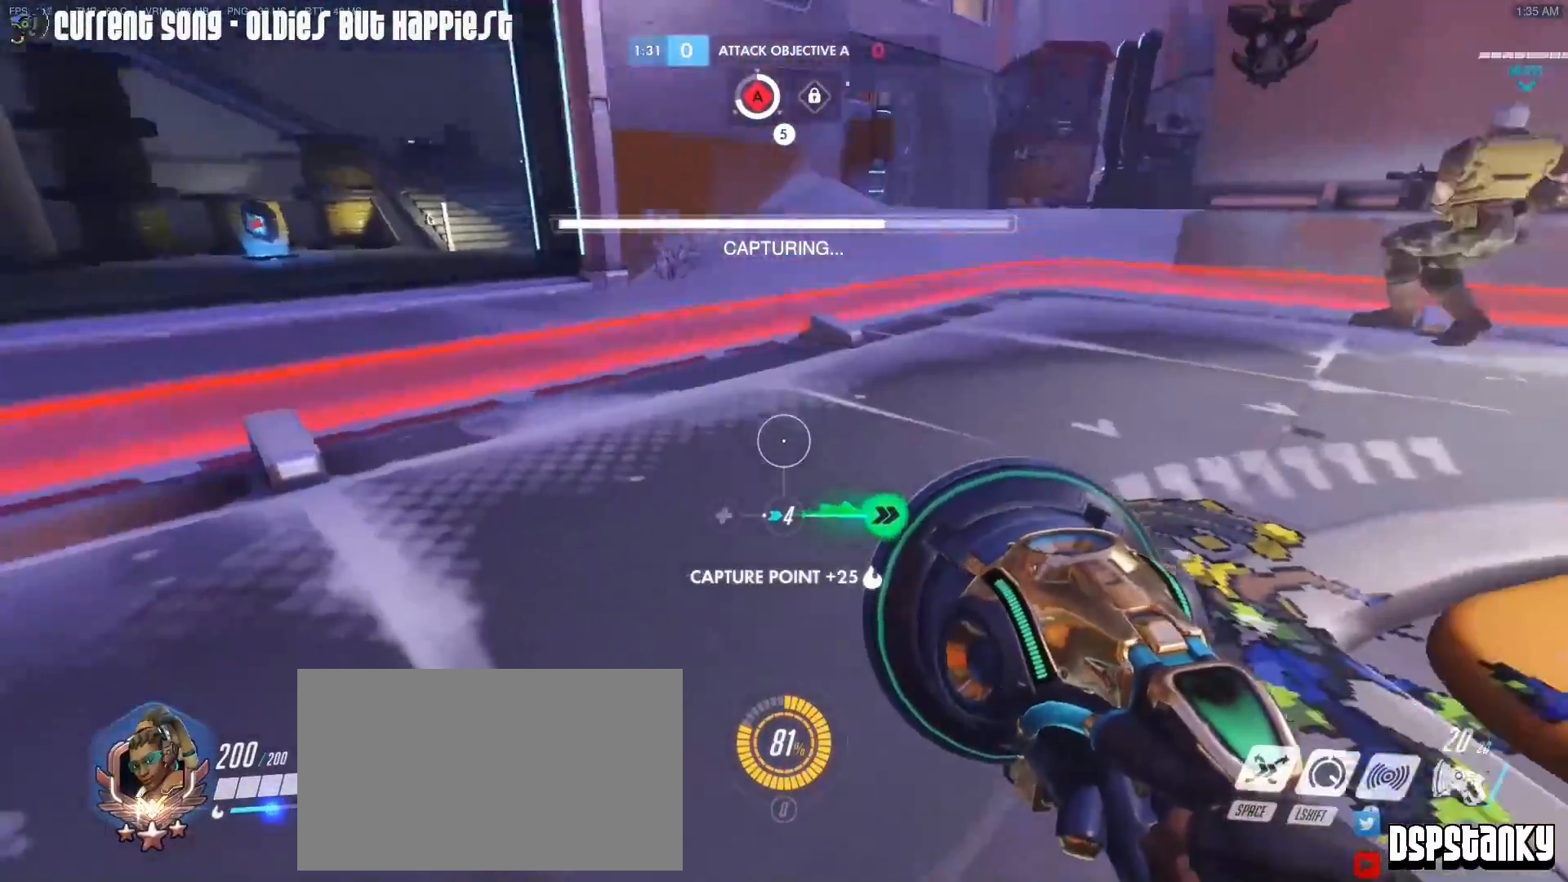
{"keys": ["a"], "mouse": [], "events": [[100, "a", "up"], [467, "a", "down"]]}
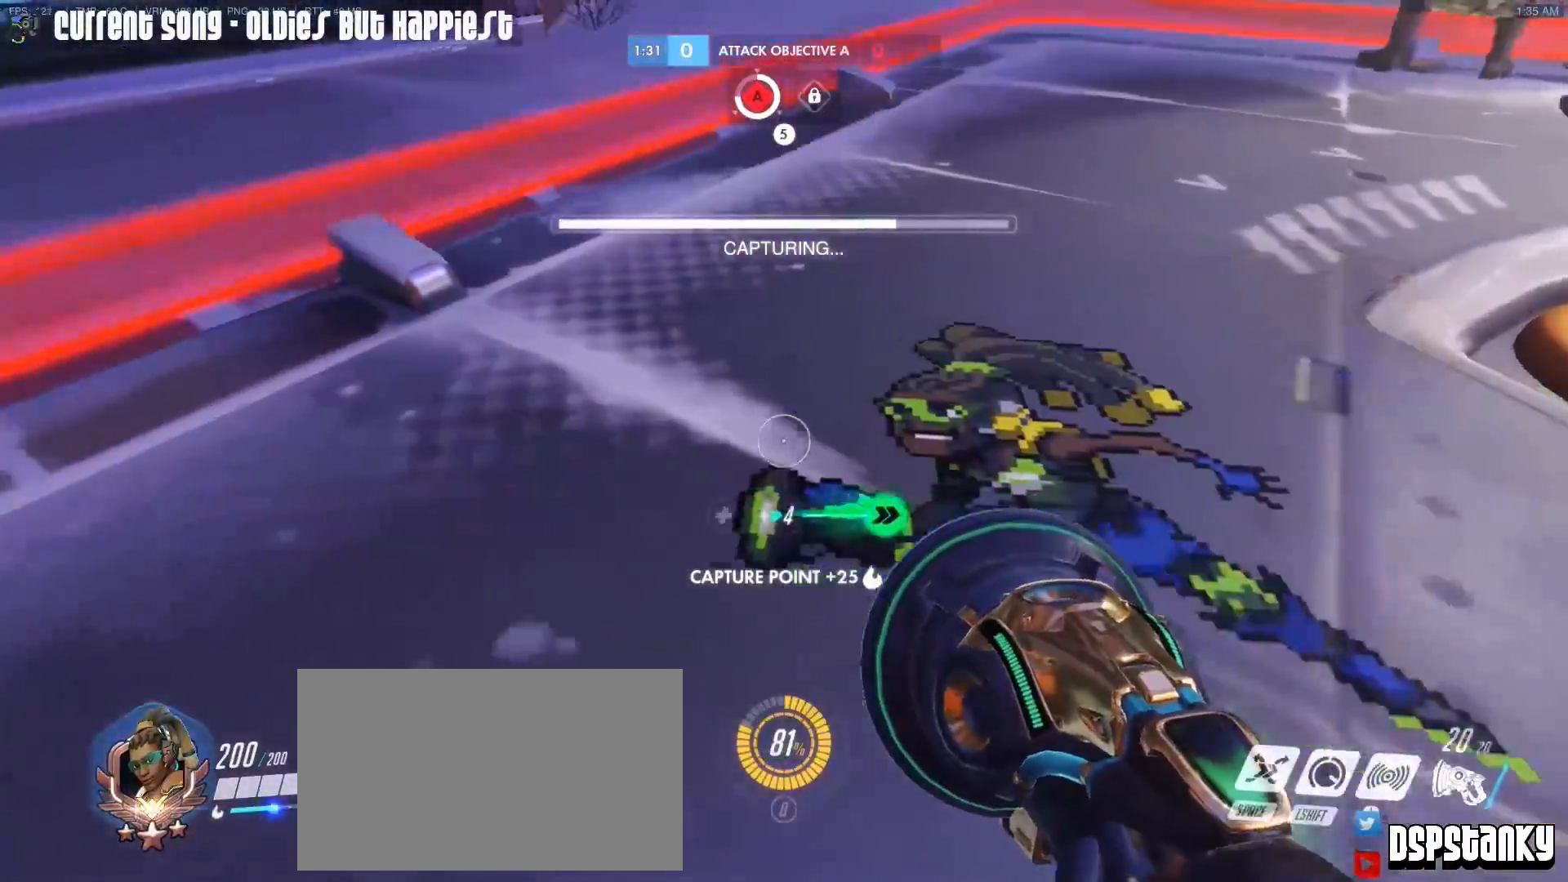
{"keys": [], "mouse": [], "events": [[17, "a", "up"], [150, "a", "down"], [200, "a", "up"], [200, "d", "down"], [250, "d", "up"]]}
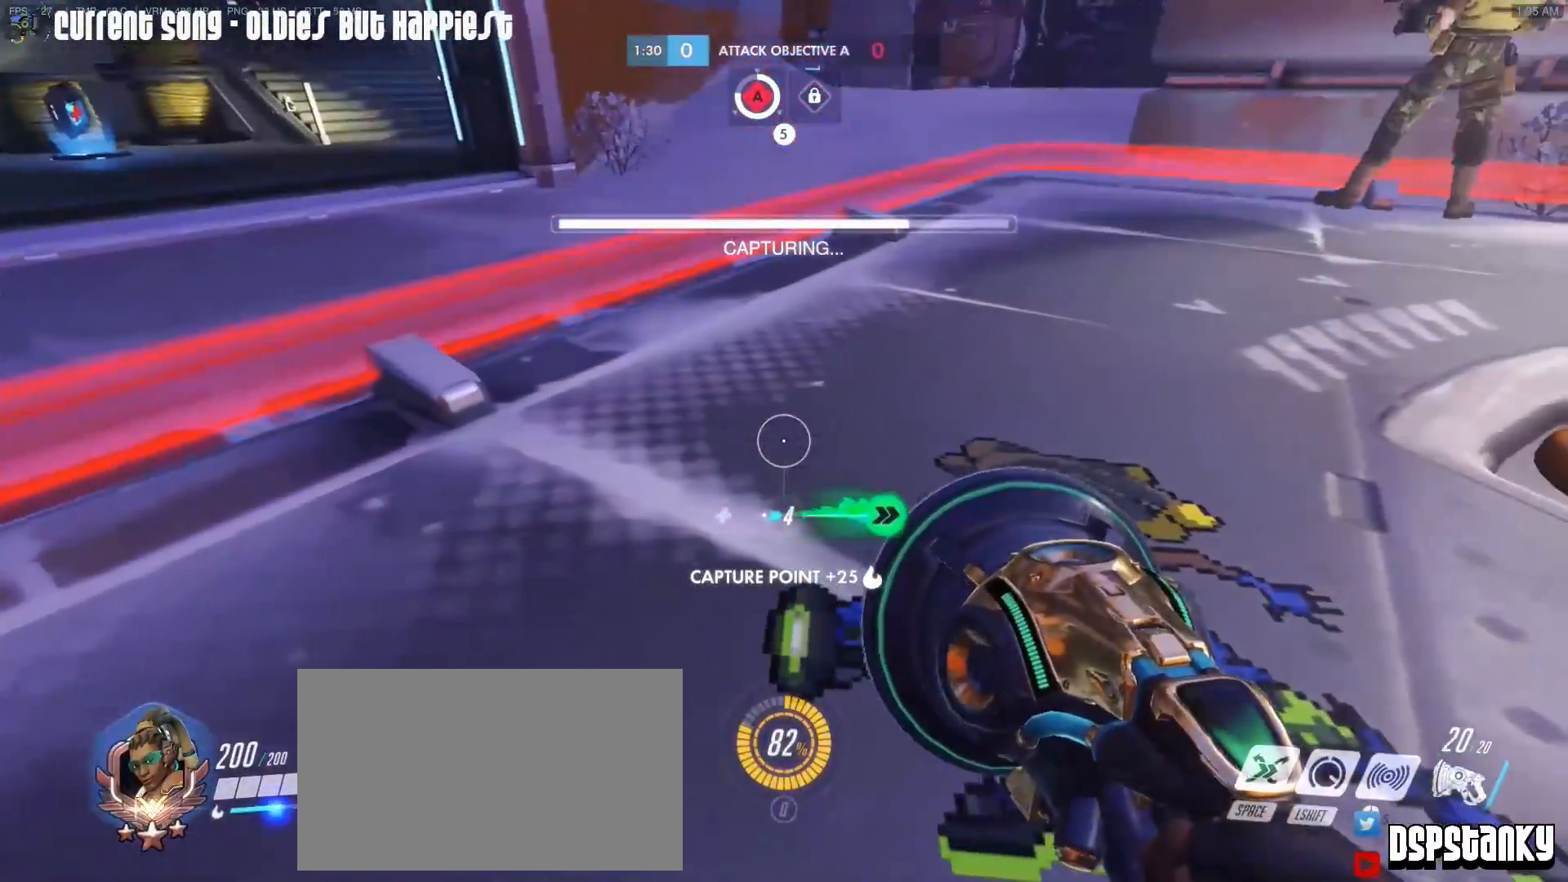
{"keys": ["d"], "mouse": [], "events": [[317, "d", "down"]]}
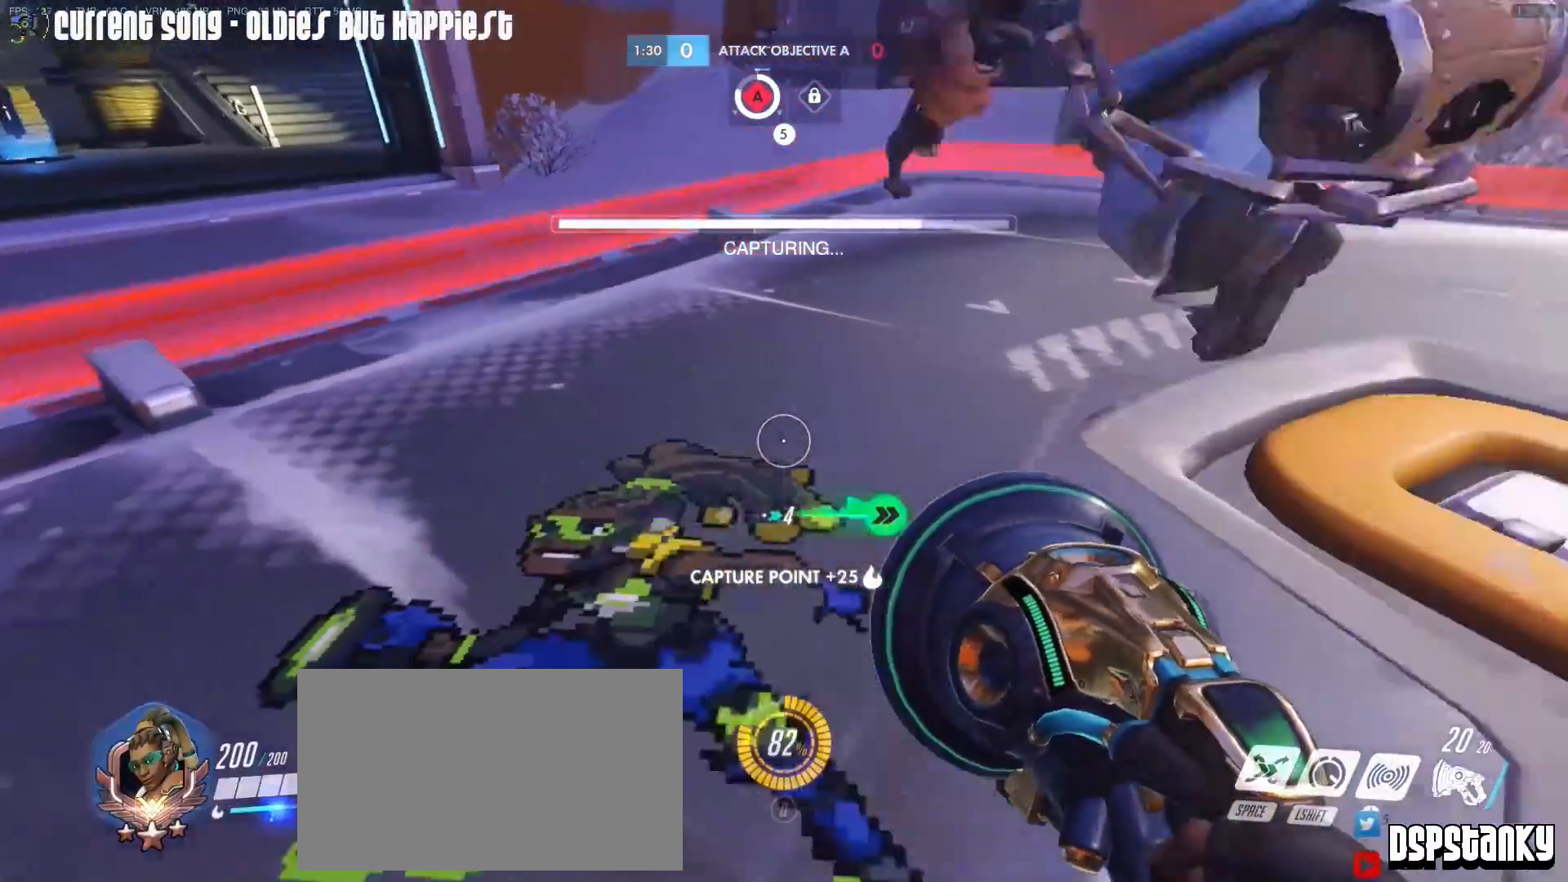
{"keys": ["w"], "mouse": ["right"], "events": [[183, "d", "up"], [183, "w", "down"], [467, "mouse_right", "down"]]}
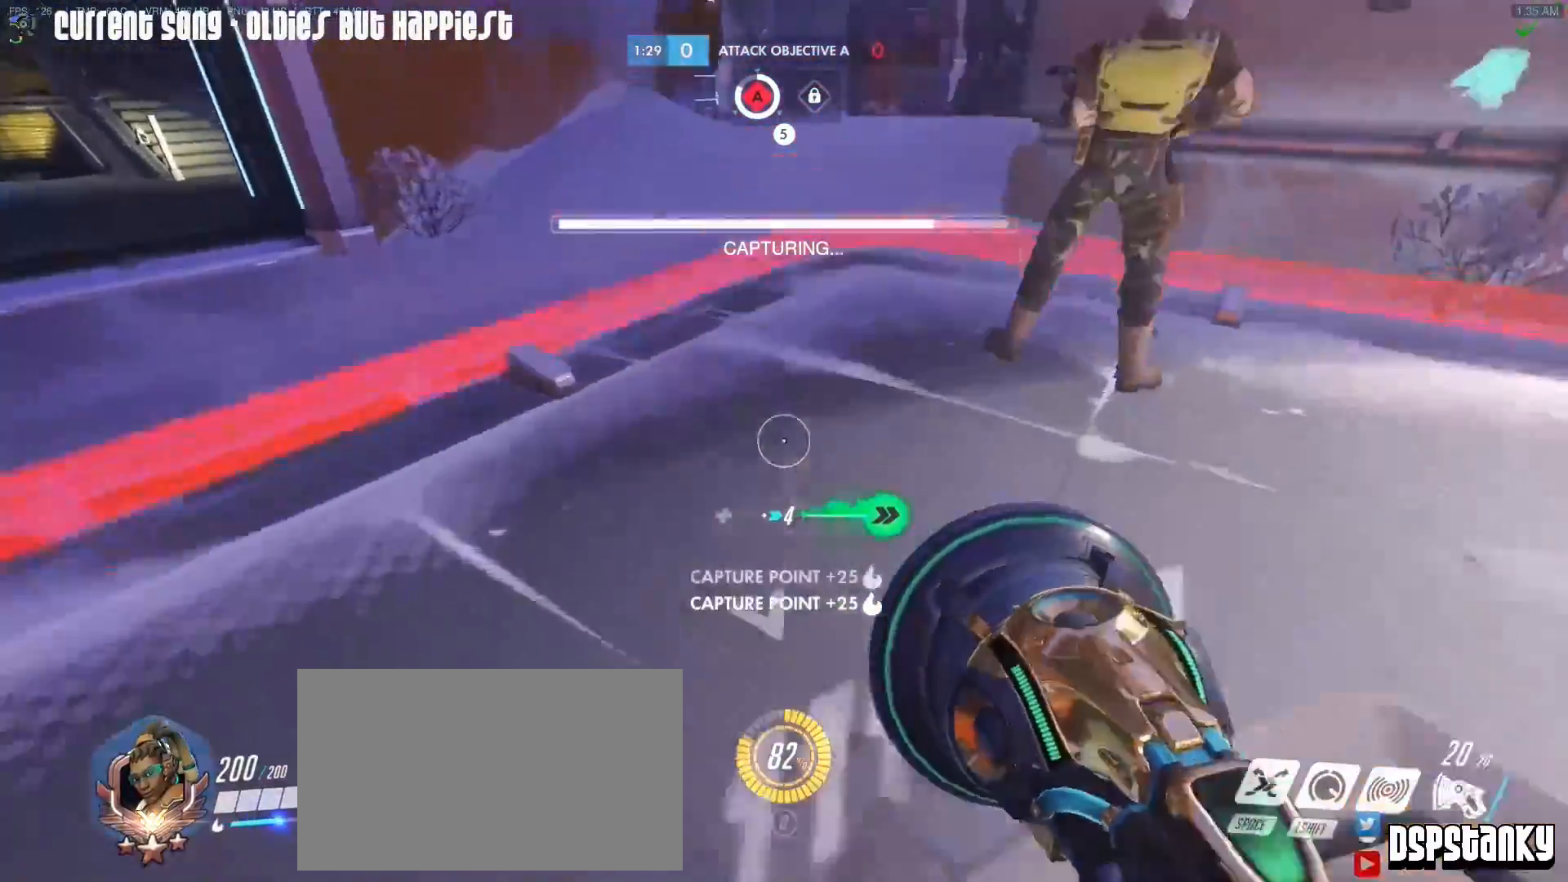
{"keys": [], "mouse": [], "events": [[67, "mouse_right", "up"], [200, "w", "up"], [300, "t", "down"], [383, "t", "up"]]}
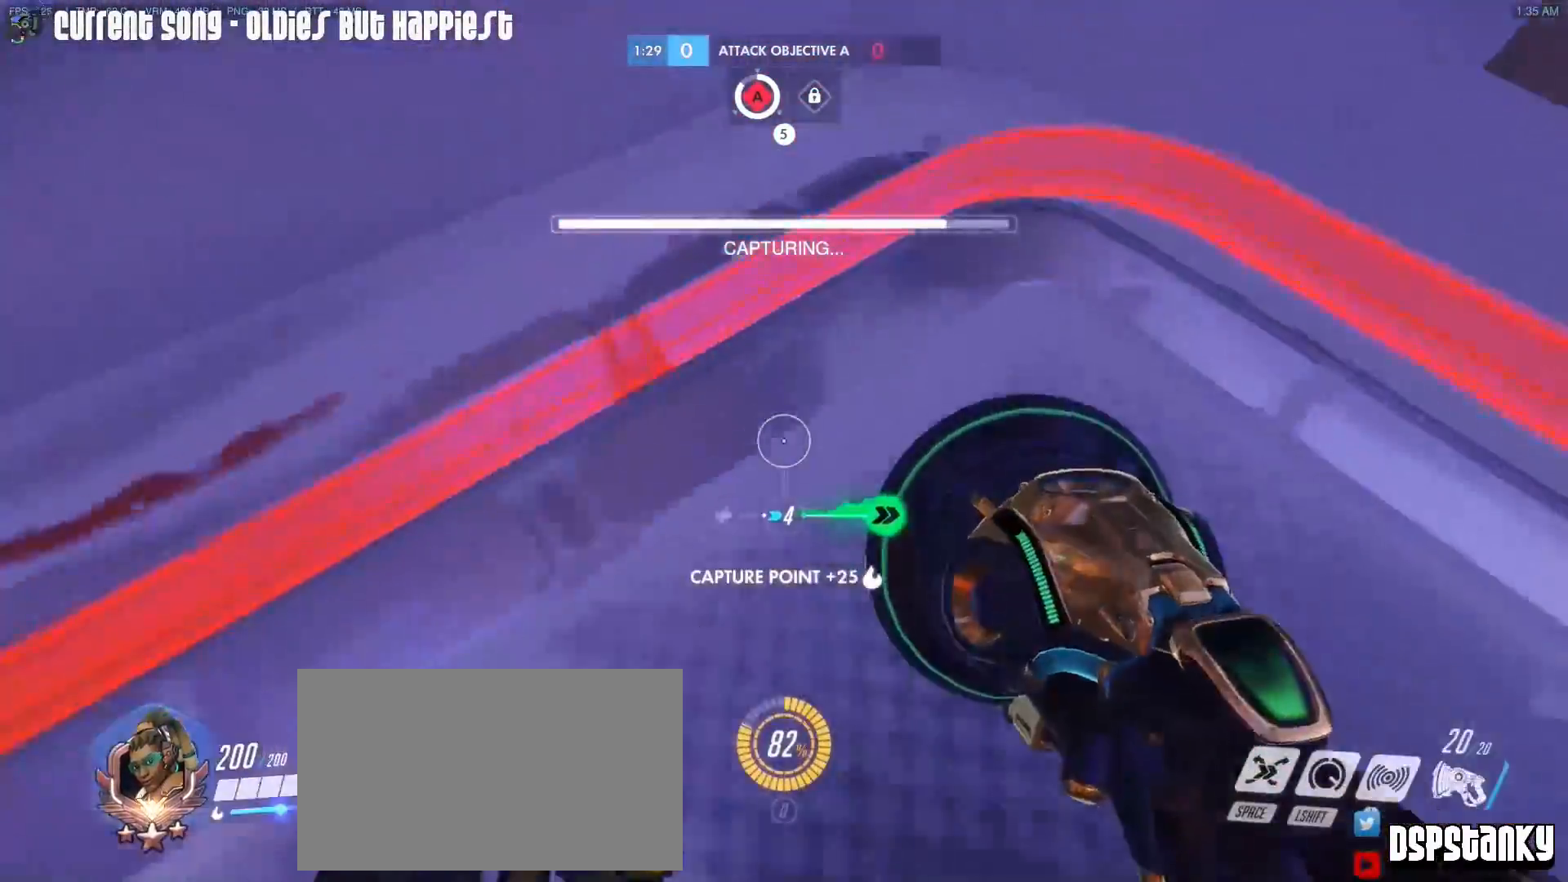
{"keys": ["s"], "mouse": [], "events": [[83, "s", "down"], [267, "mouse_right", "down"], [367, "mouse_right", "up"]]}
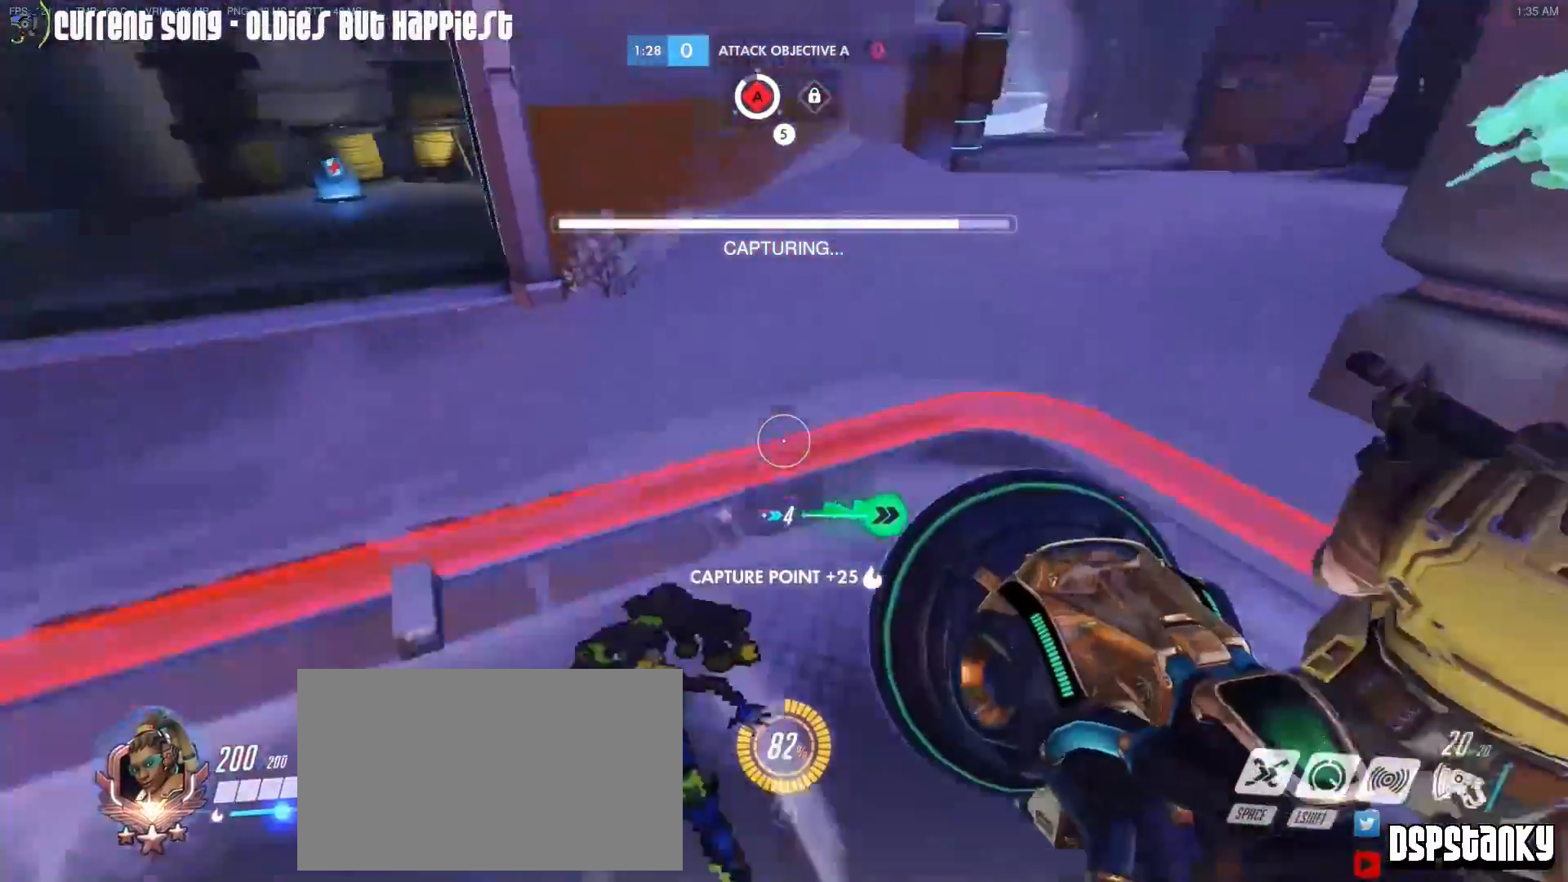
{"keys": [], "mouse": [], "events": [[100, "s", "up"], [283, "t", "down"], [367, "t", "up"]]}
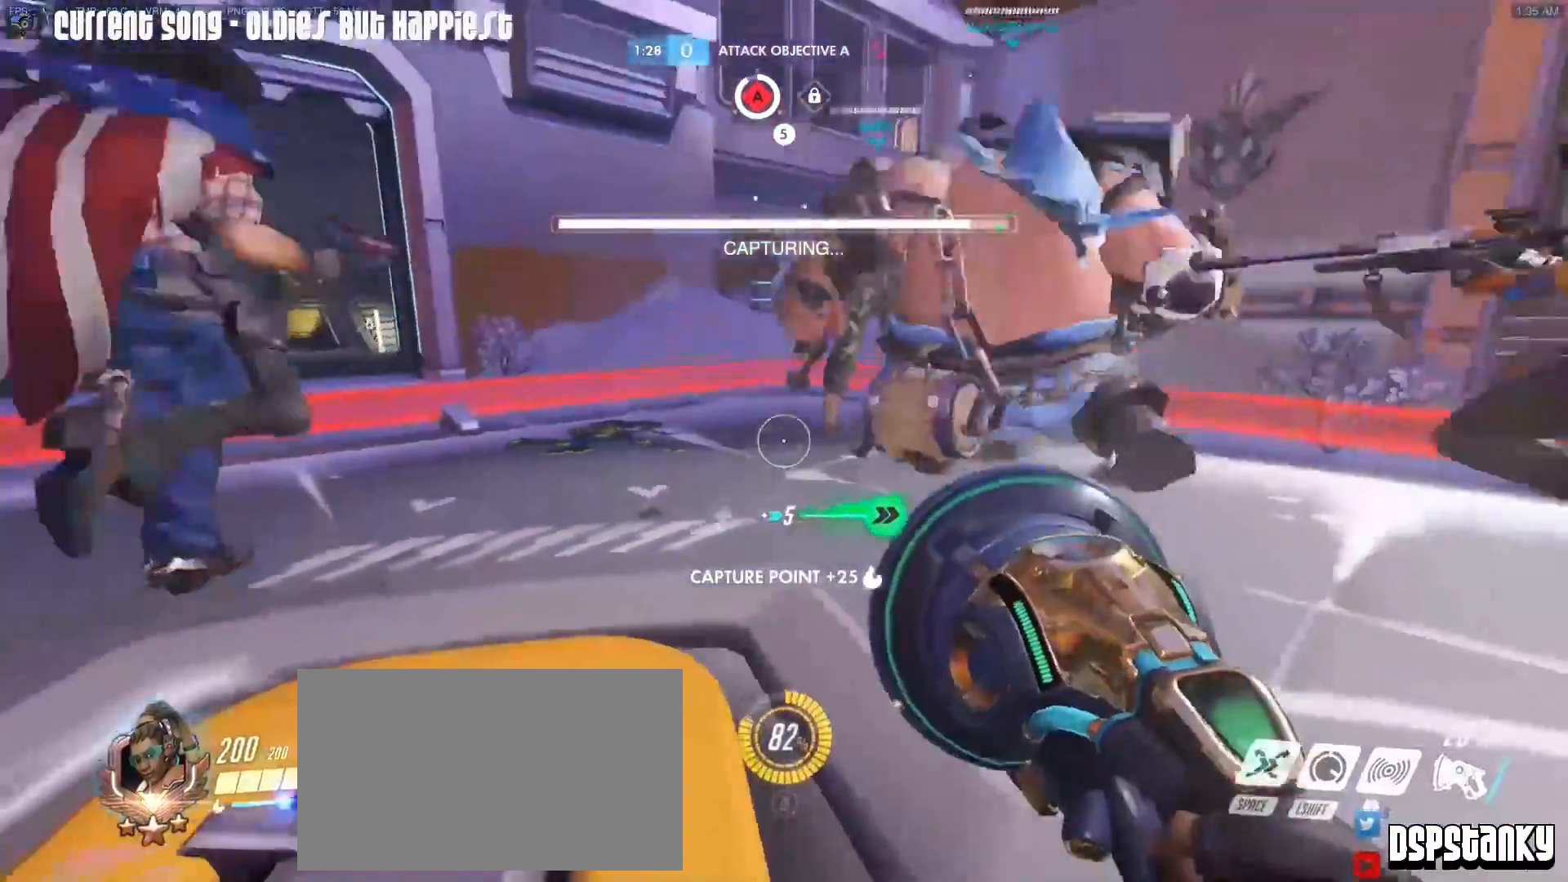
{"keys": [], "mouse": ["right"], "events": [[200, "r", "down"], [250, "r", "up"], [300, "a", "down"], [383, "a", "up"], [383, "d", "down"], [467, "mouse_right", "down"], [483, "d", "up"]]}
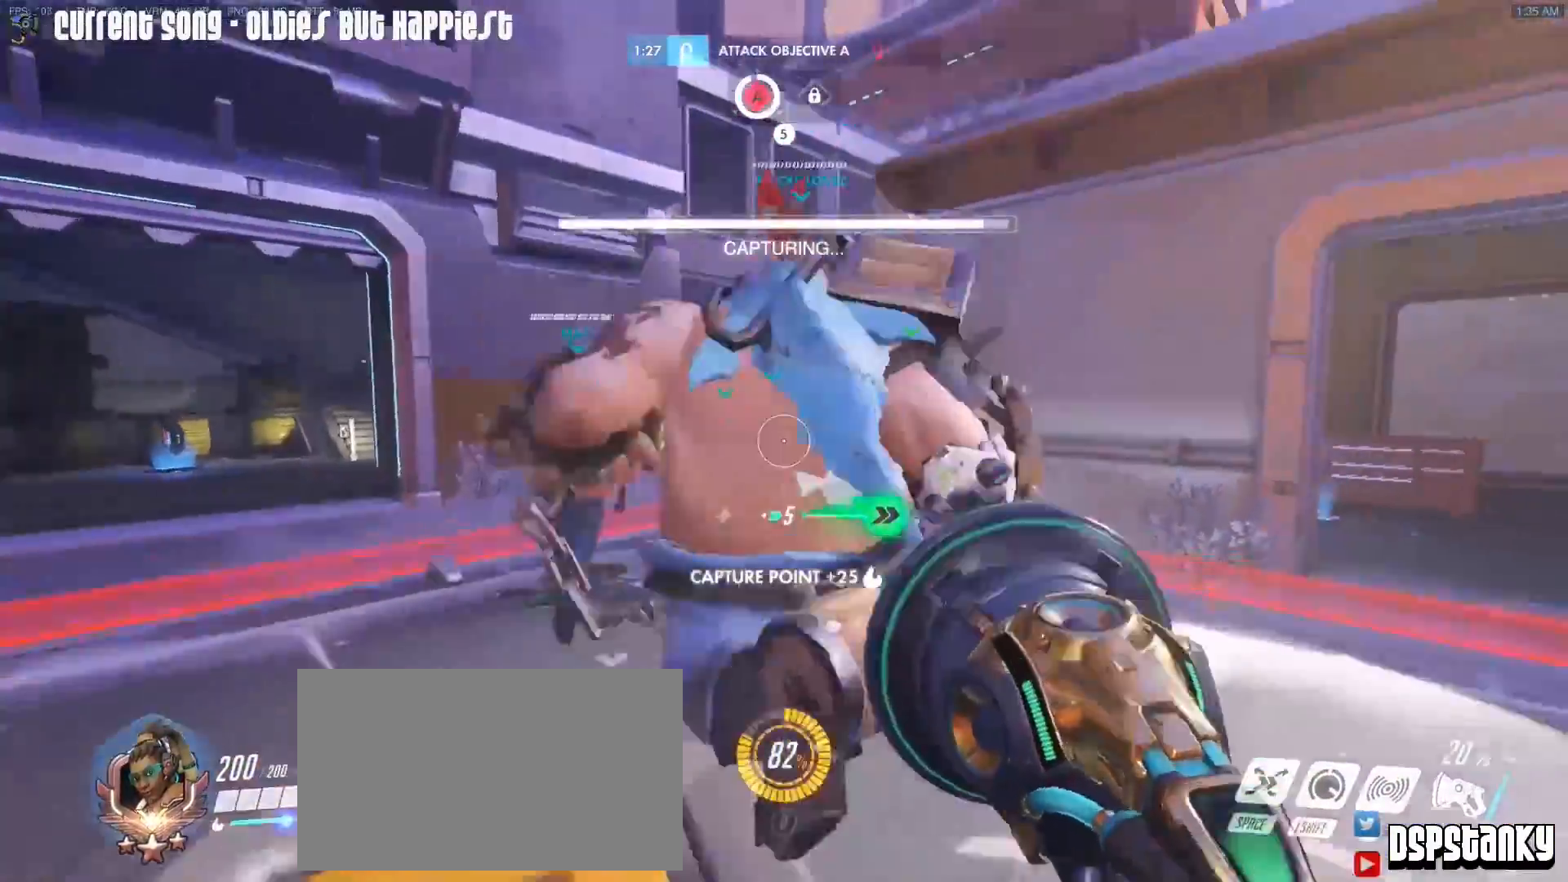
{"keys": ["a"], "mouse": ["left"], "events": [[83, "mouse_right", "up"], [167, "mouse_left", "down"], [217, "a", "down"]]}
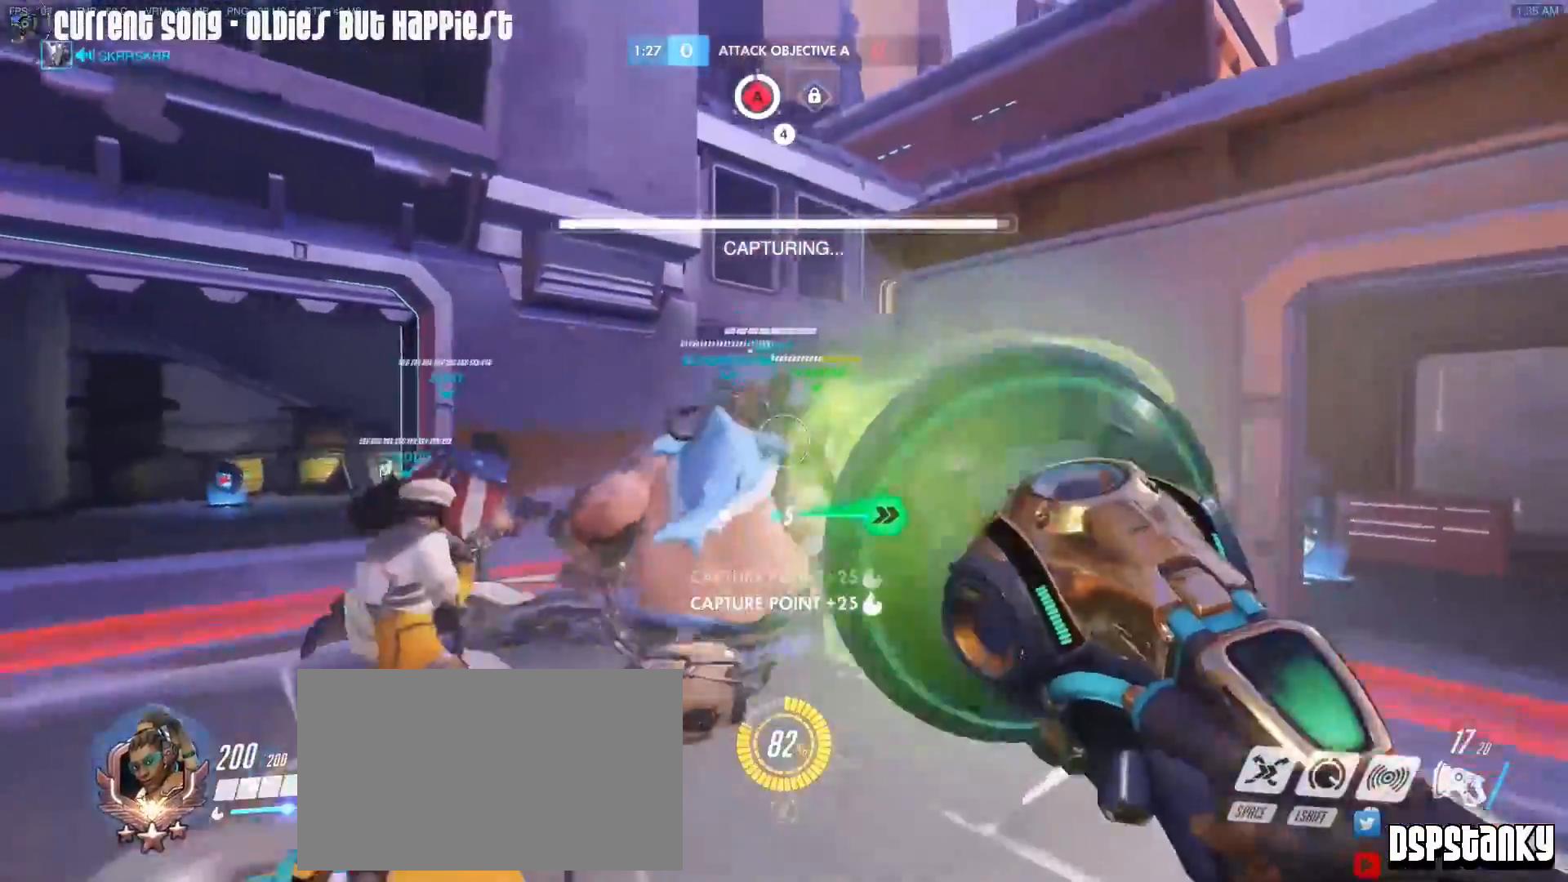
{"keys": [], "mouse": ["left"], "events": [[50, "a", "up"], [100, "d", "down"], [133, "mouse_right", "down"], [283, "d", "up"], [283, "mouse_right", "up"]]}
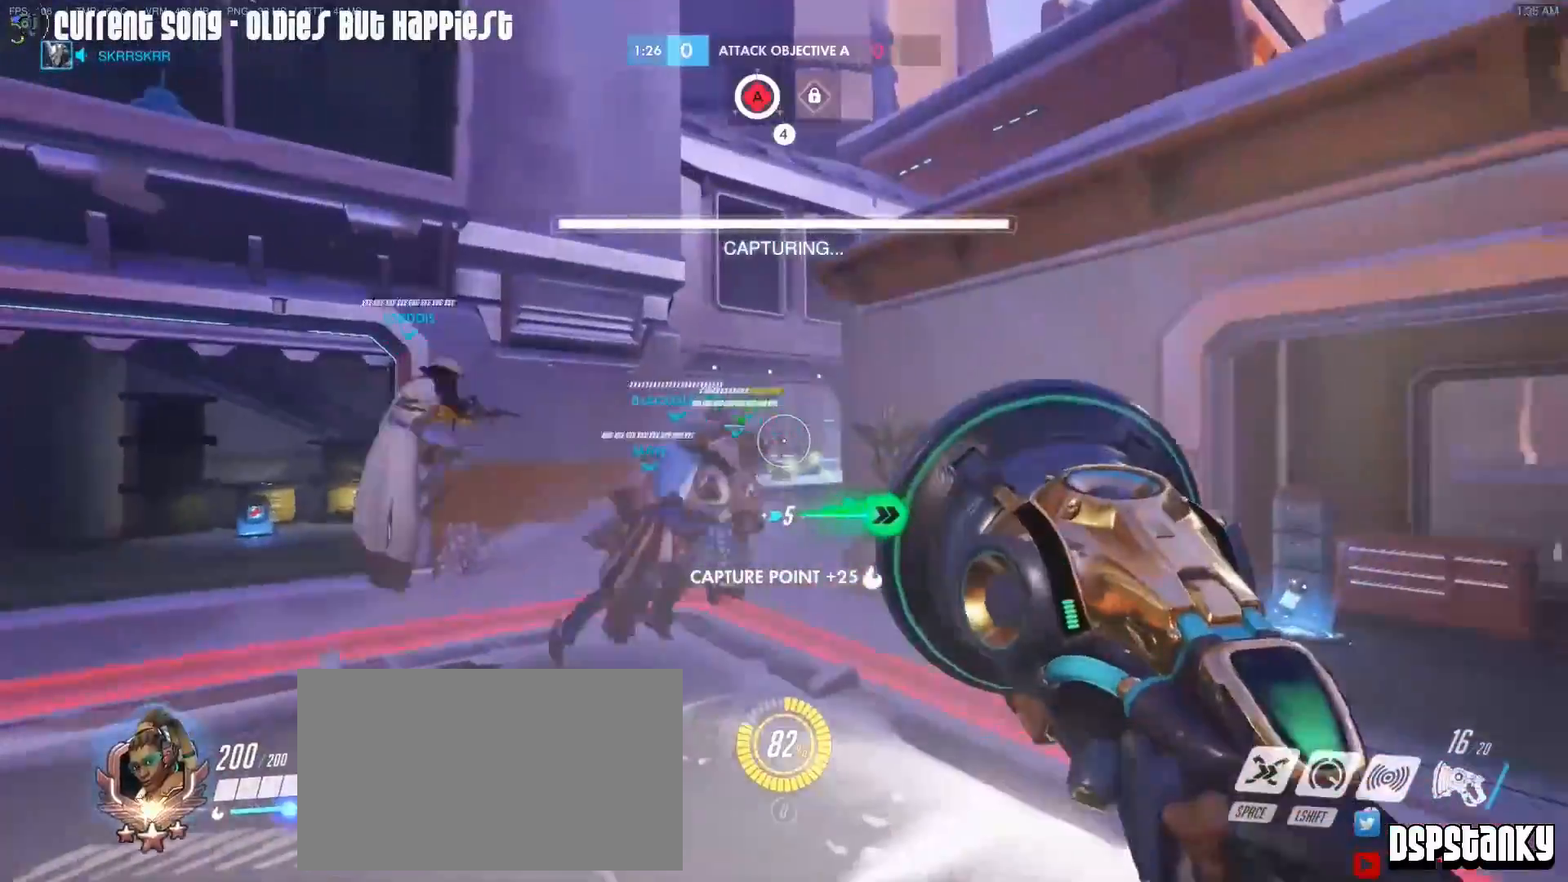
{"keys": ["a", "r", "w"], "mouse": [], "events": [[250, "mouse_left", "up"], [250, "w", "down"], [350, "r", "down"], [433, "r", "up"], [483, "a", "down"], [483, "r", "down"]]}
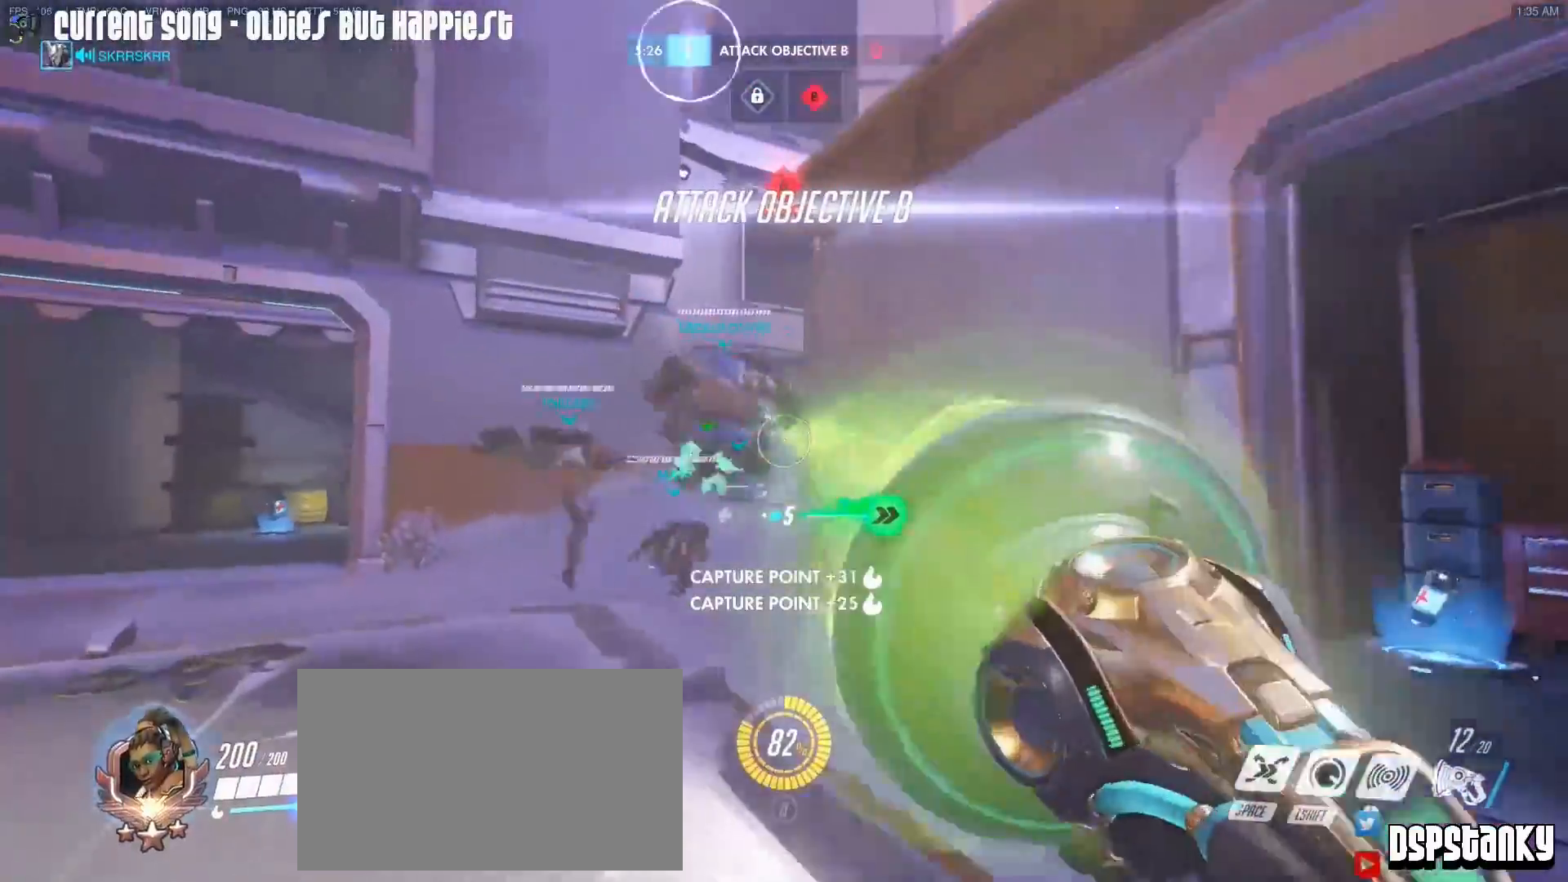
{"keys": ["r", "w"], "mouse": [], "events": [[33, "a", "up"], [83, "r", "up"], [133, "a", "down"], [167, "a", "up"], [317, "d", "down"], [400, "d", "up"], [400, "mouse_right", "down"], [500, "mouse_right", "up"], [500, "r", "down"]]}
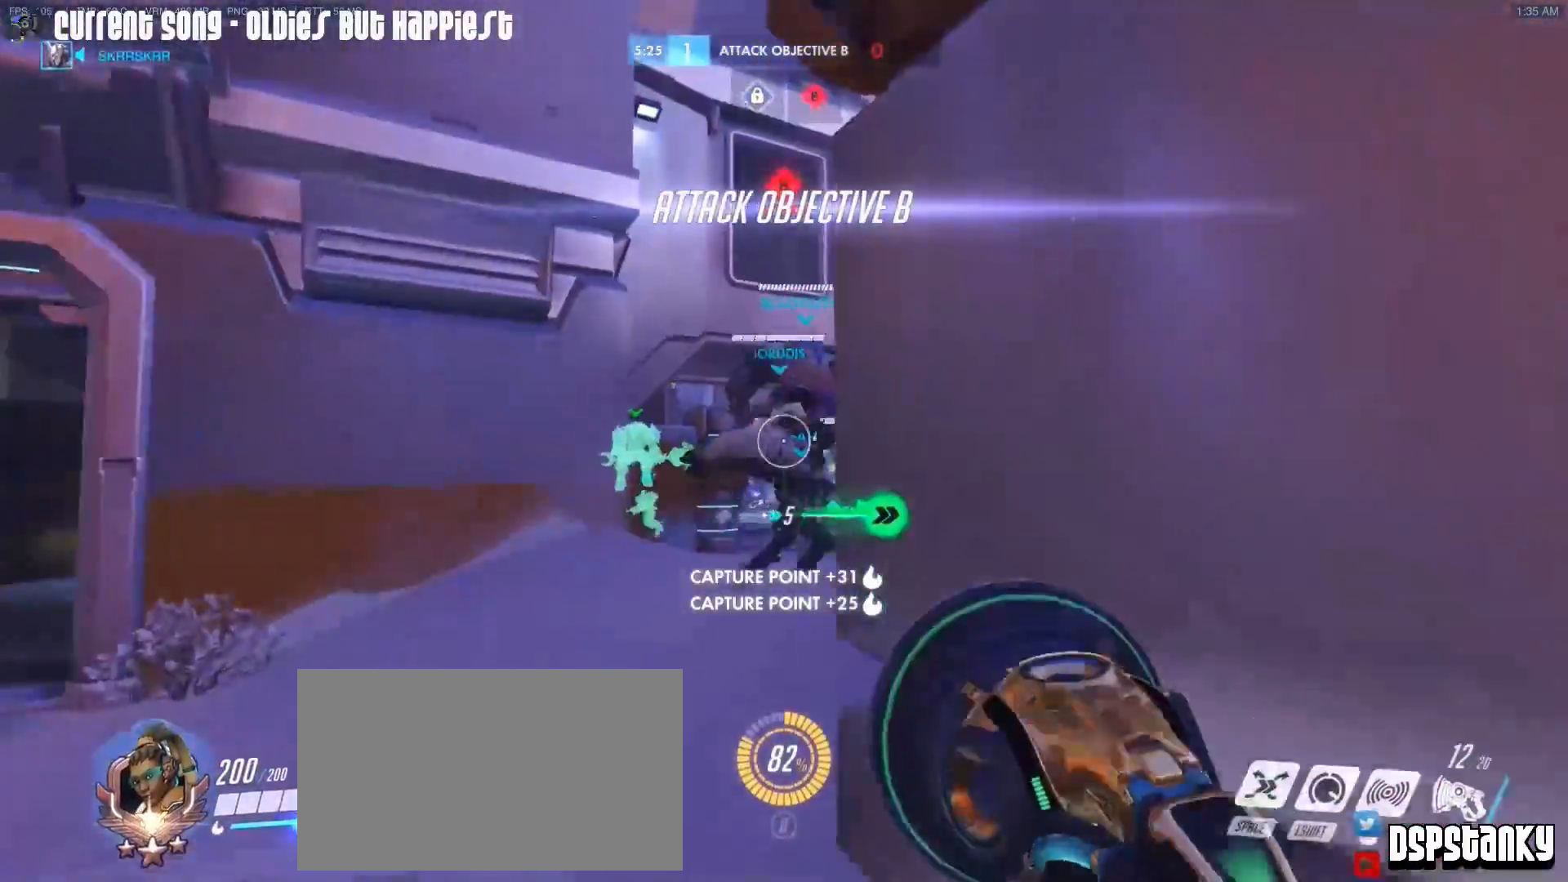
{"keys": ["w"], "mouse": ["right"], "events": [[50, "r", "up"], [100, "a", "down"], [183, "mouse_right", "down"], [233, "a", "up"]]}
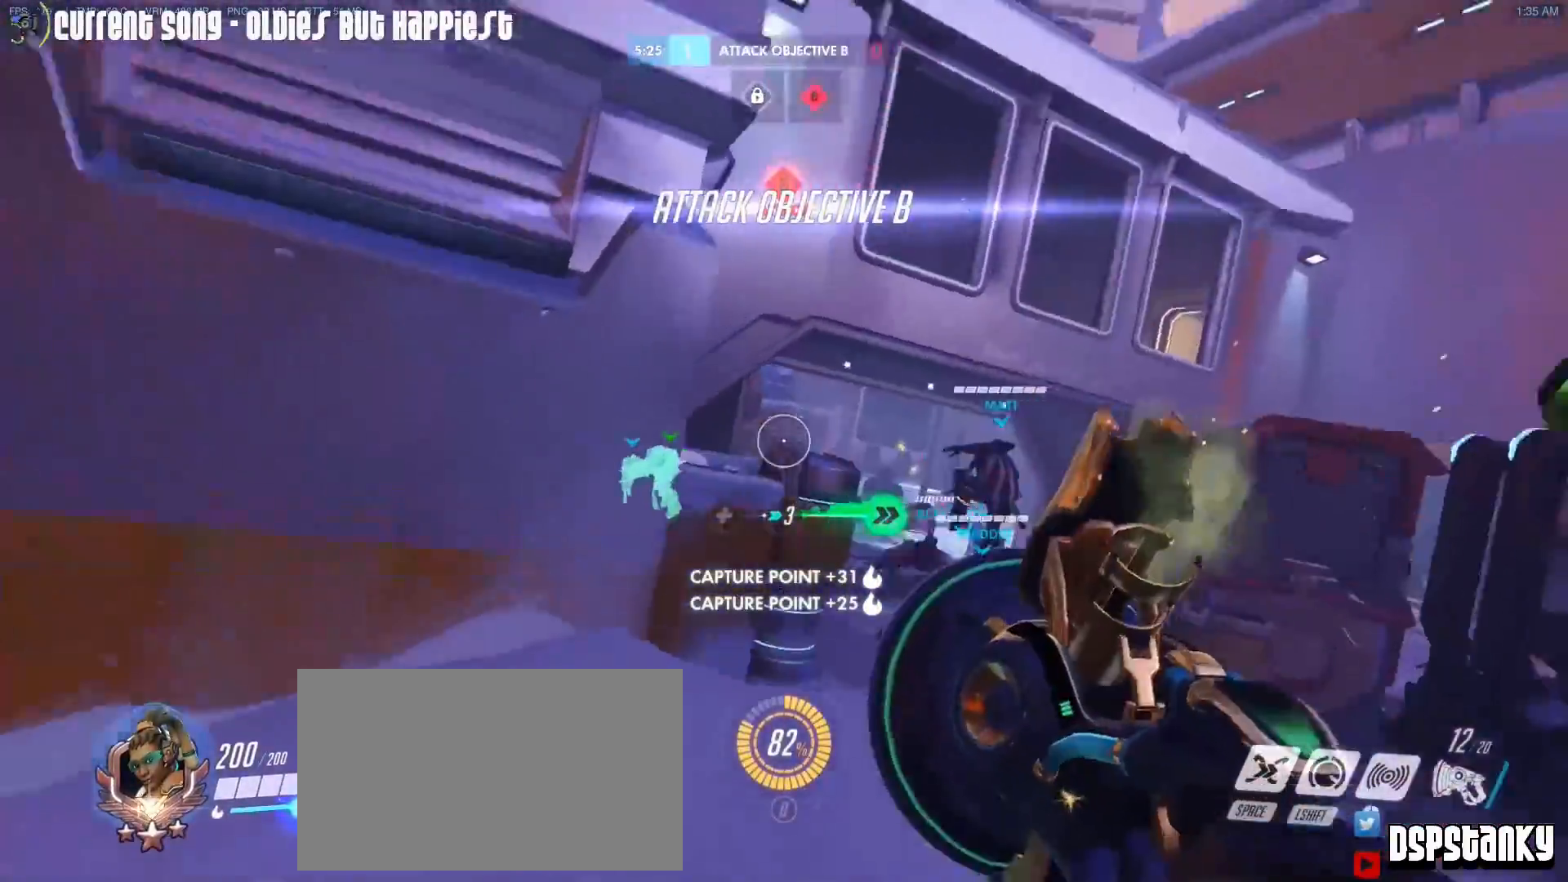
{"keys": ["d", "w"], "mouse": [], "events": [[67, "mouse_right", "up"], [117, "d", "down"], [150, "mouse_right", "down"], [250, "mouse_right", "up"], [300, "mouse_right", "down"], [433, "mouse_right", "up"]]}